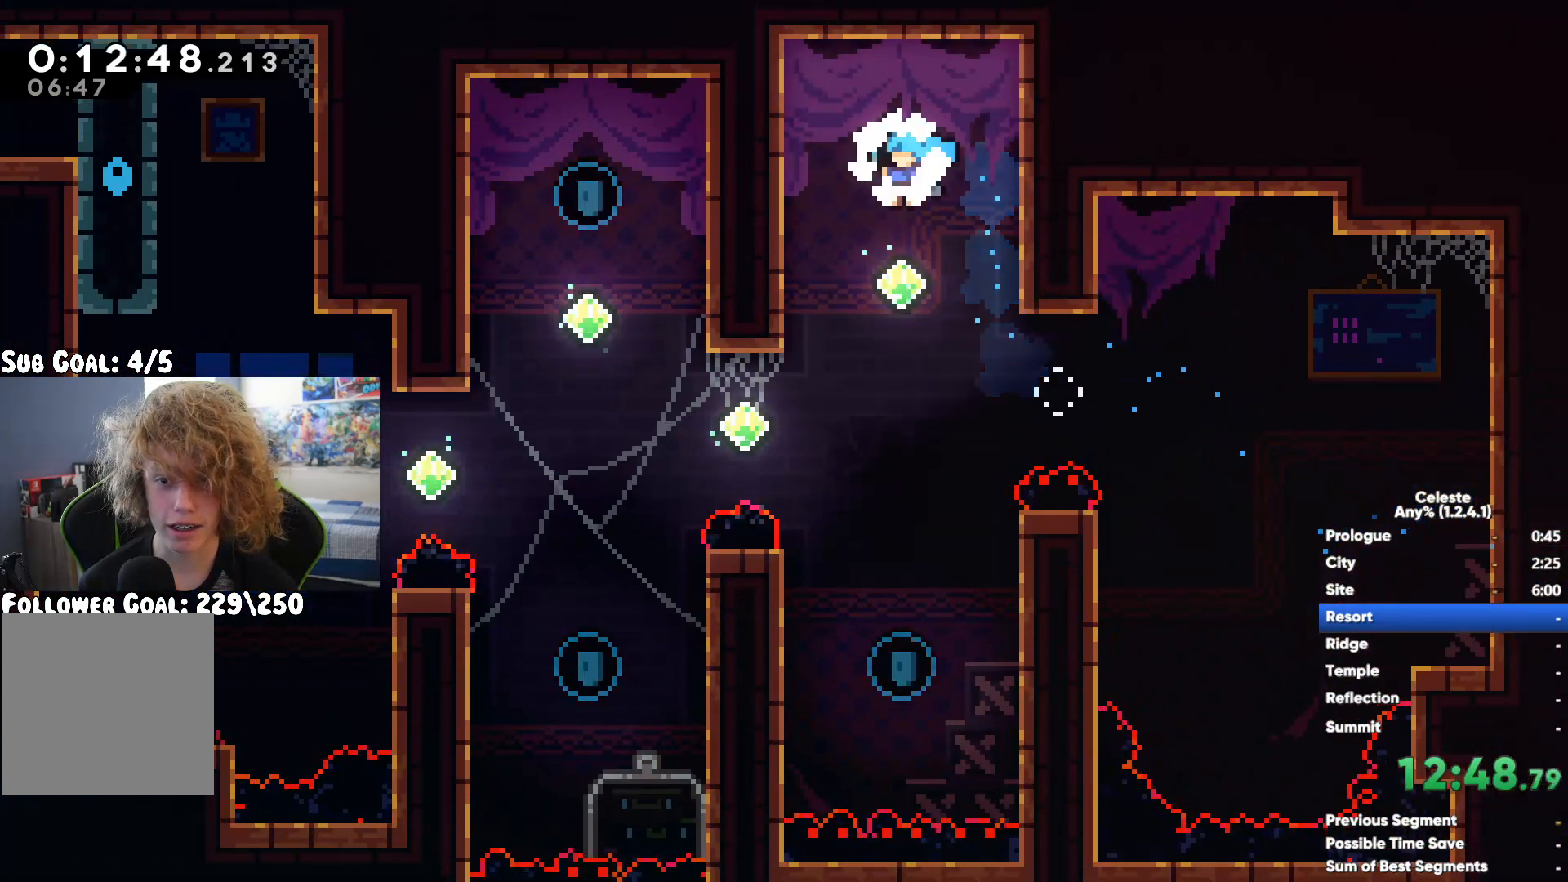
Gameplay with a controller (Xbox layout); each line is a JSON object with the inputs held at the frame after it. "events" lists button and stick changes between this image and that frame as [ms after this image, input, new state], when the widget could be followed in between.
{"buttons": [], "left_stick": "up", "right_stick": "center", "events": [[33, "left_stick", "left"], [50, "A", "down"], [133, "A", "up"], [483, "left_stick", "up"]]}
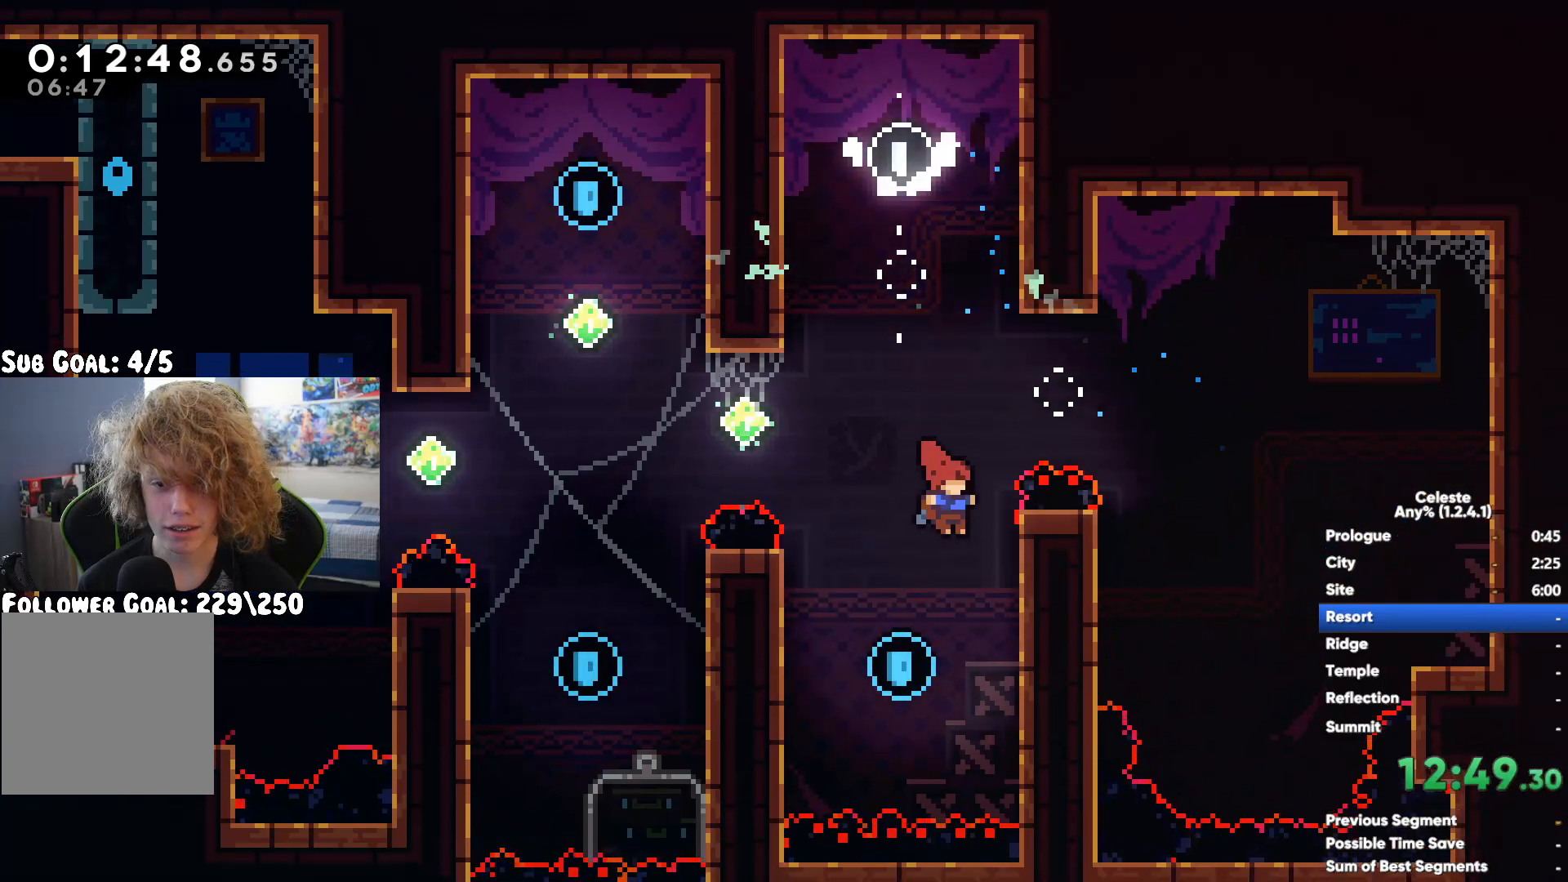
{"buttons": ["X"], "left_stick": "up-left", "right_stick": "center", "events": [[50, "A", "down"], [100, "left_stick", "right"], [150, "A", "up"], [300, "left_stick", "up"], [350, "left_stick", "up-left"], [400, "X", "down"]]}
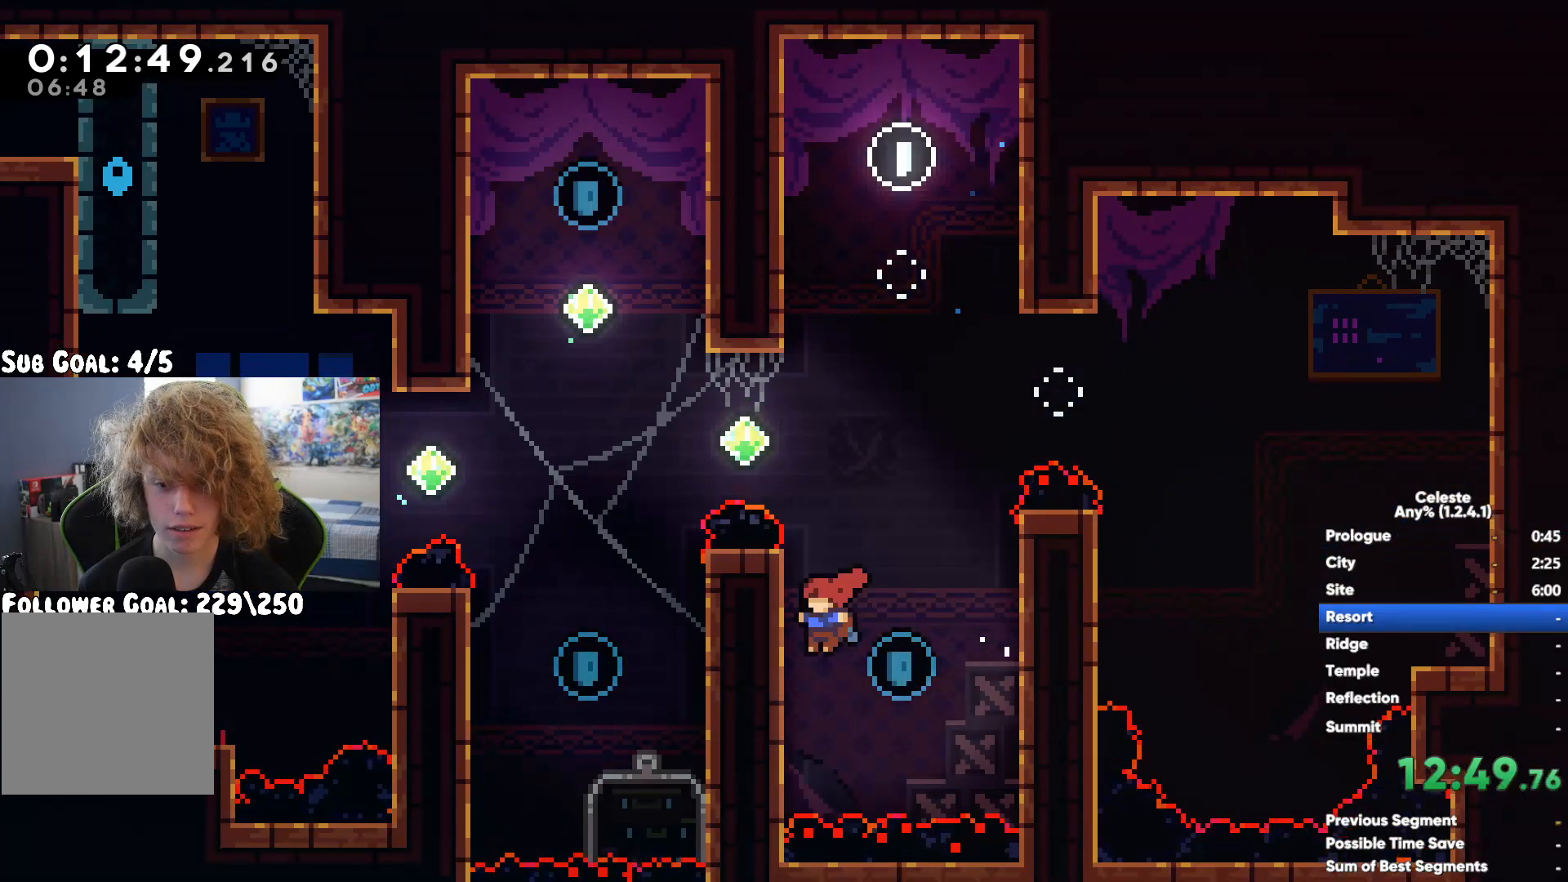
{"buttons": ["R1"], "left_stick": "up-left", "right_stick": "center", "events": [[50, "left_stick", "up"], [117, "X", "up"], [183, "left_stick", "up-left"], [300, "left_stick", "center"], [433, "R1", "down"], [433, "left_stick", "up-left"]]}
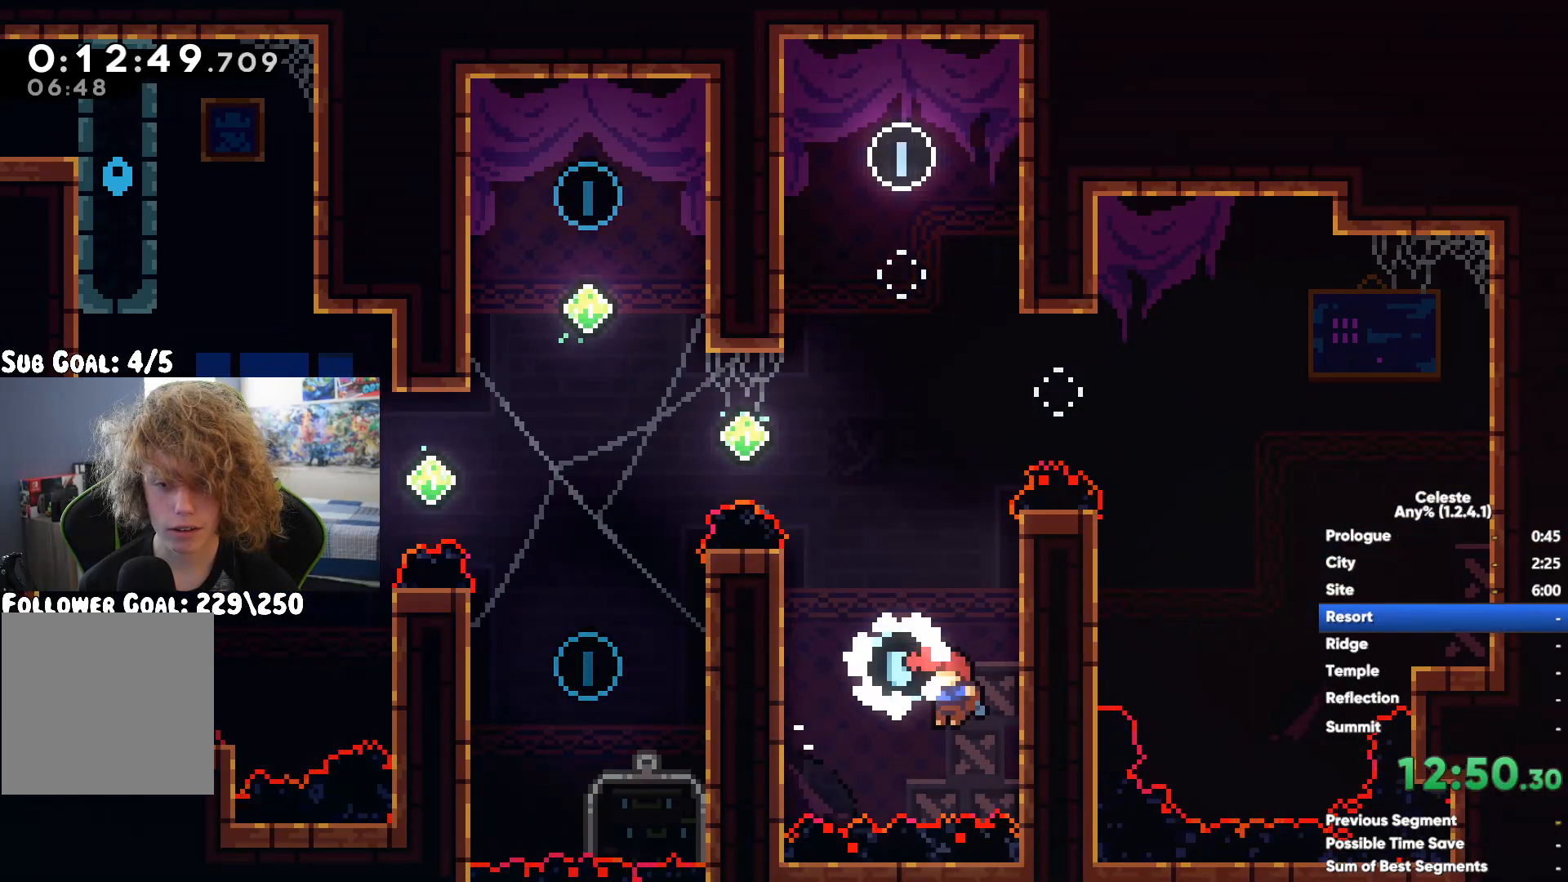
{"buttons": ["A", "R1"], "left_stick": "up-left", "right_stick": "center", "events": [[117, "left_stick", "up"], [333, "A", "down"], [350, "left_stick", "up-left"]]}
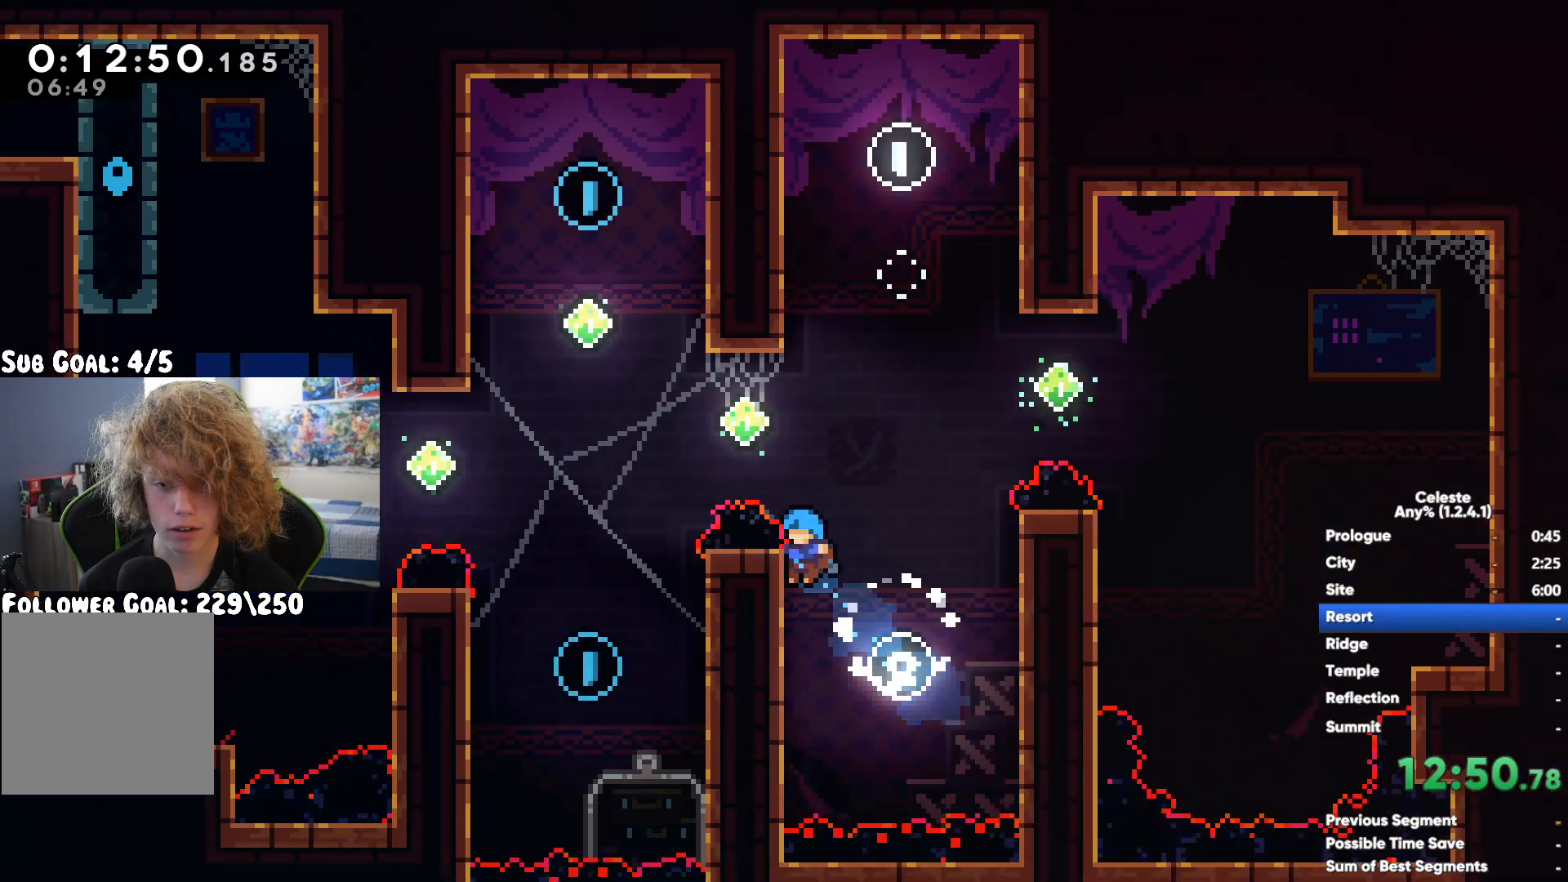
{"buttons": [], "left_stick": "up-left", "right_stick": "center", "events": [[133, "A", "up"], [167, "R1", "up"], [233, "left_stick", "up"], [250, "X", "down"], [367, "left_stick", "up-left"], [450, "X", "up"]]}
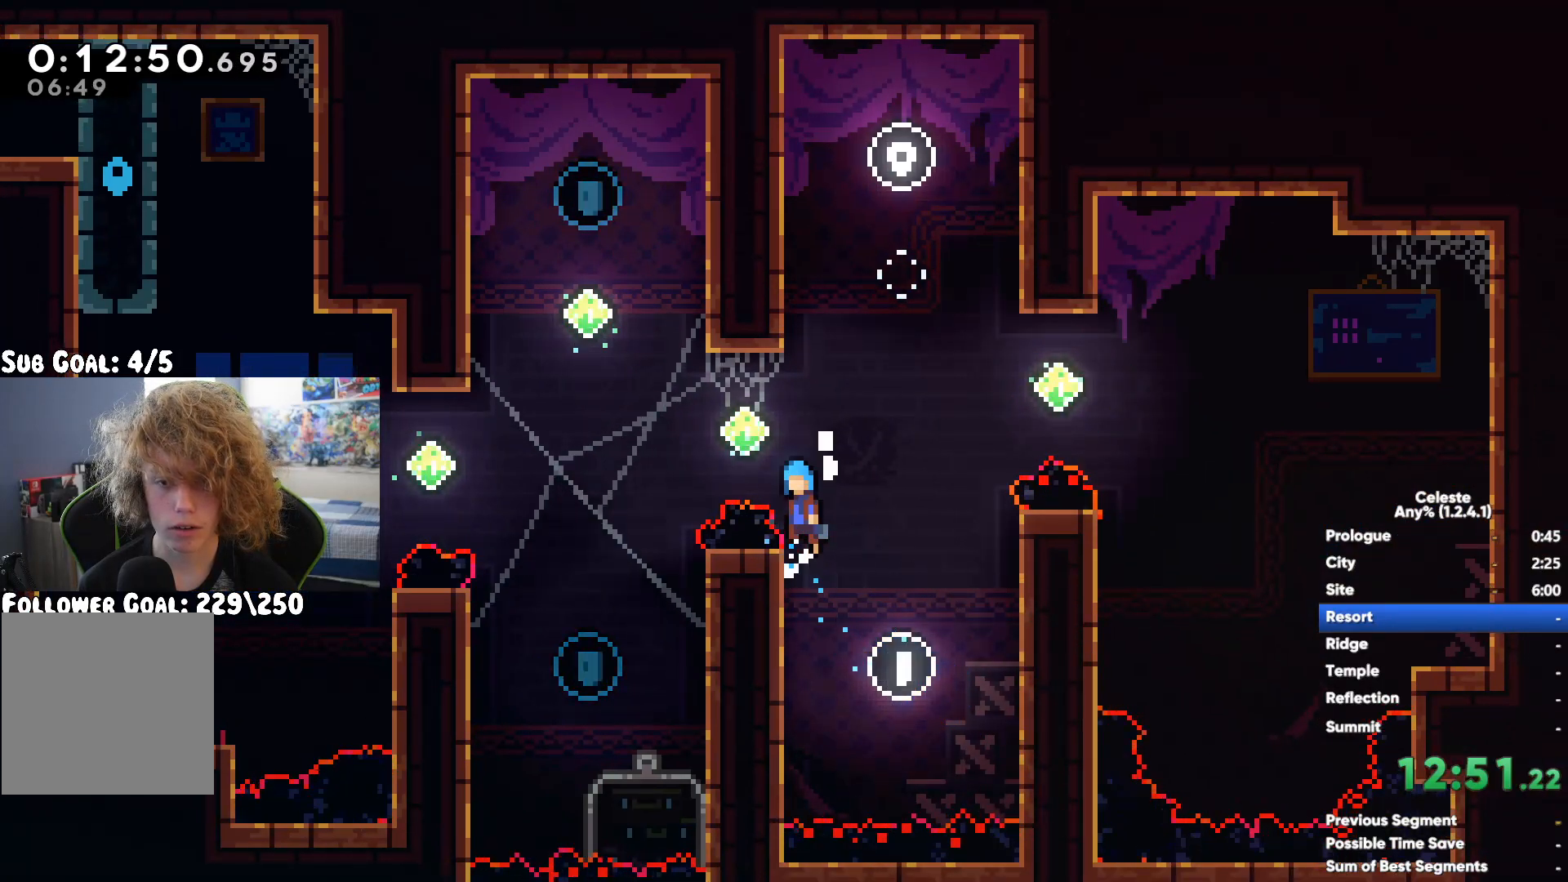
{"buttons": [], "left_stick": "center", "right_stick": "center", "events": [[417, "left_stick", "center"]]}
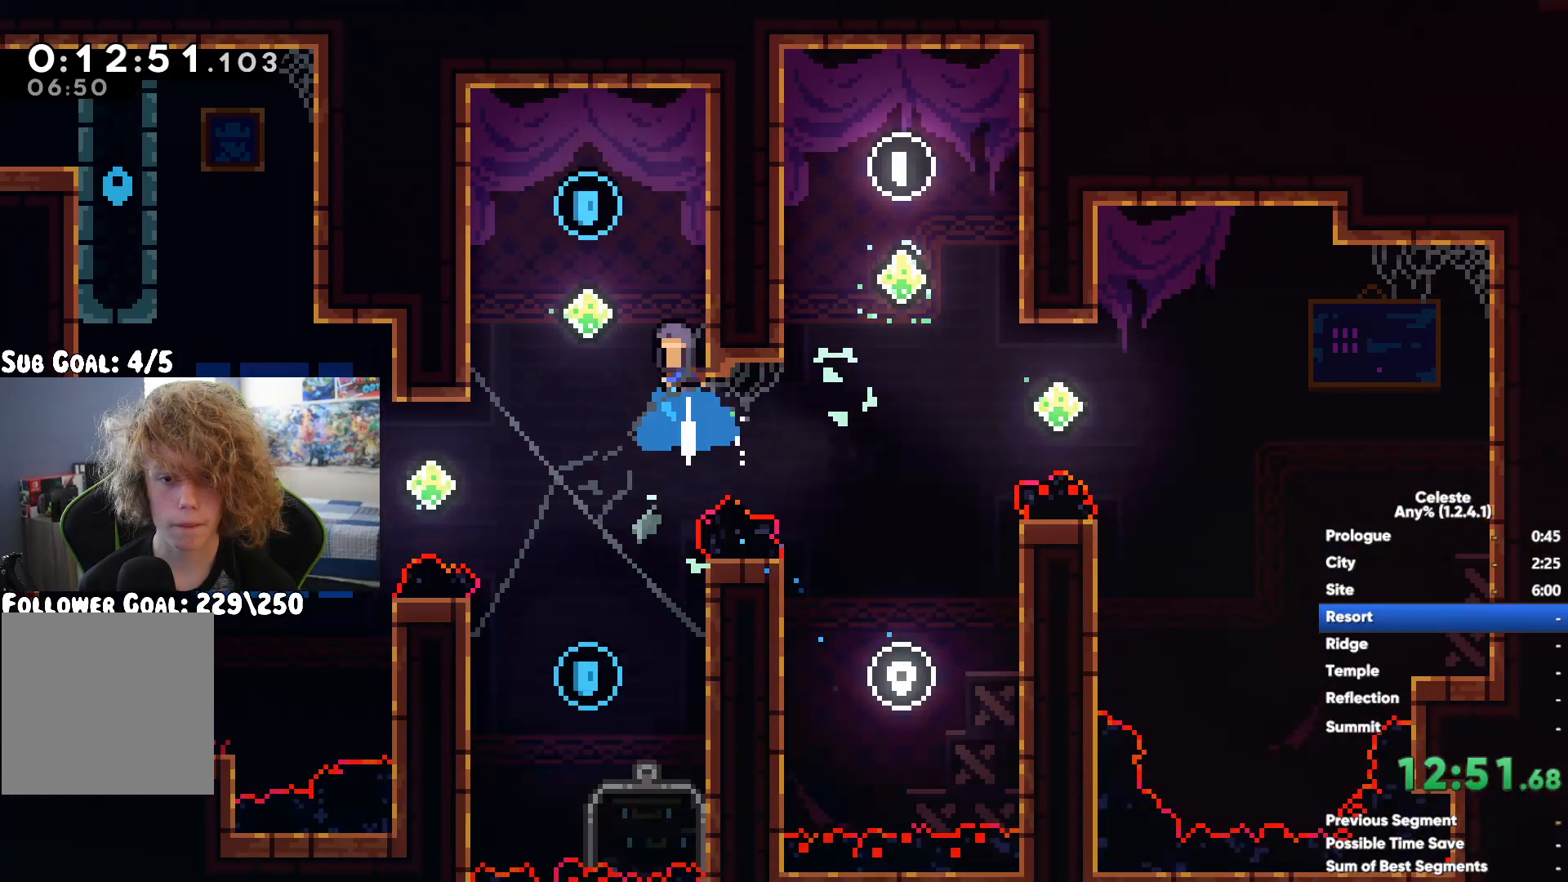
{"buttons": [], "left_stick": "right", "right_stick": "center", "events": [[33, "left_stick", "right"]]}
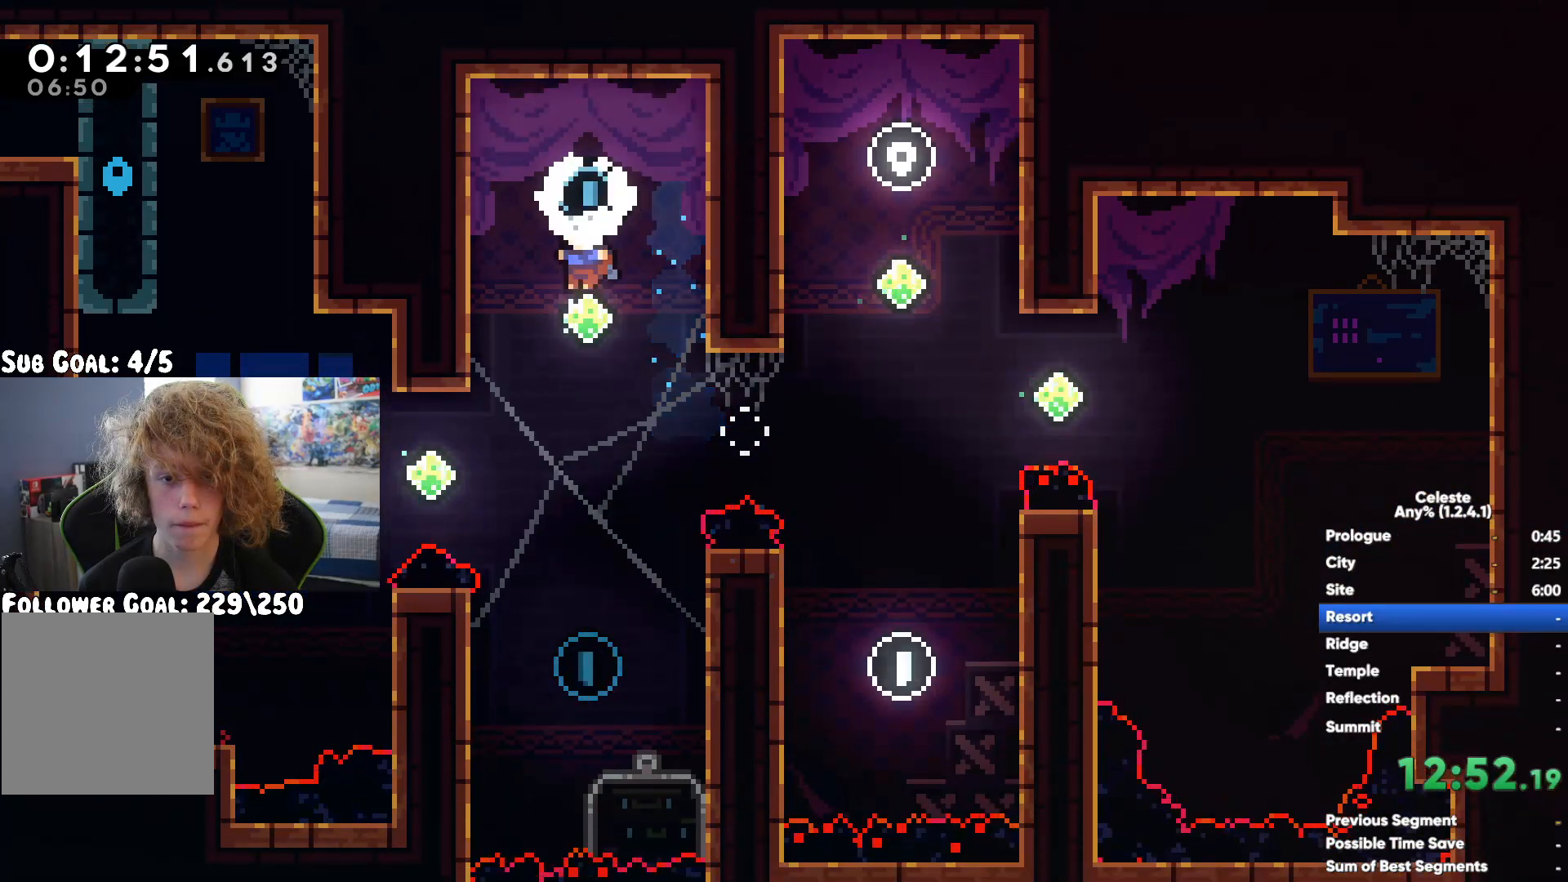
{"buttons": [], "left_stick": "up-left", "right_stick": "center", "events": [[33, "A", "down"], [67, "left_stick", "left"], [400, "A", "up"], [467, "left_stick", "up-left"]]}
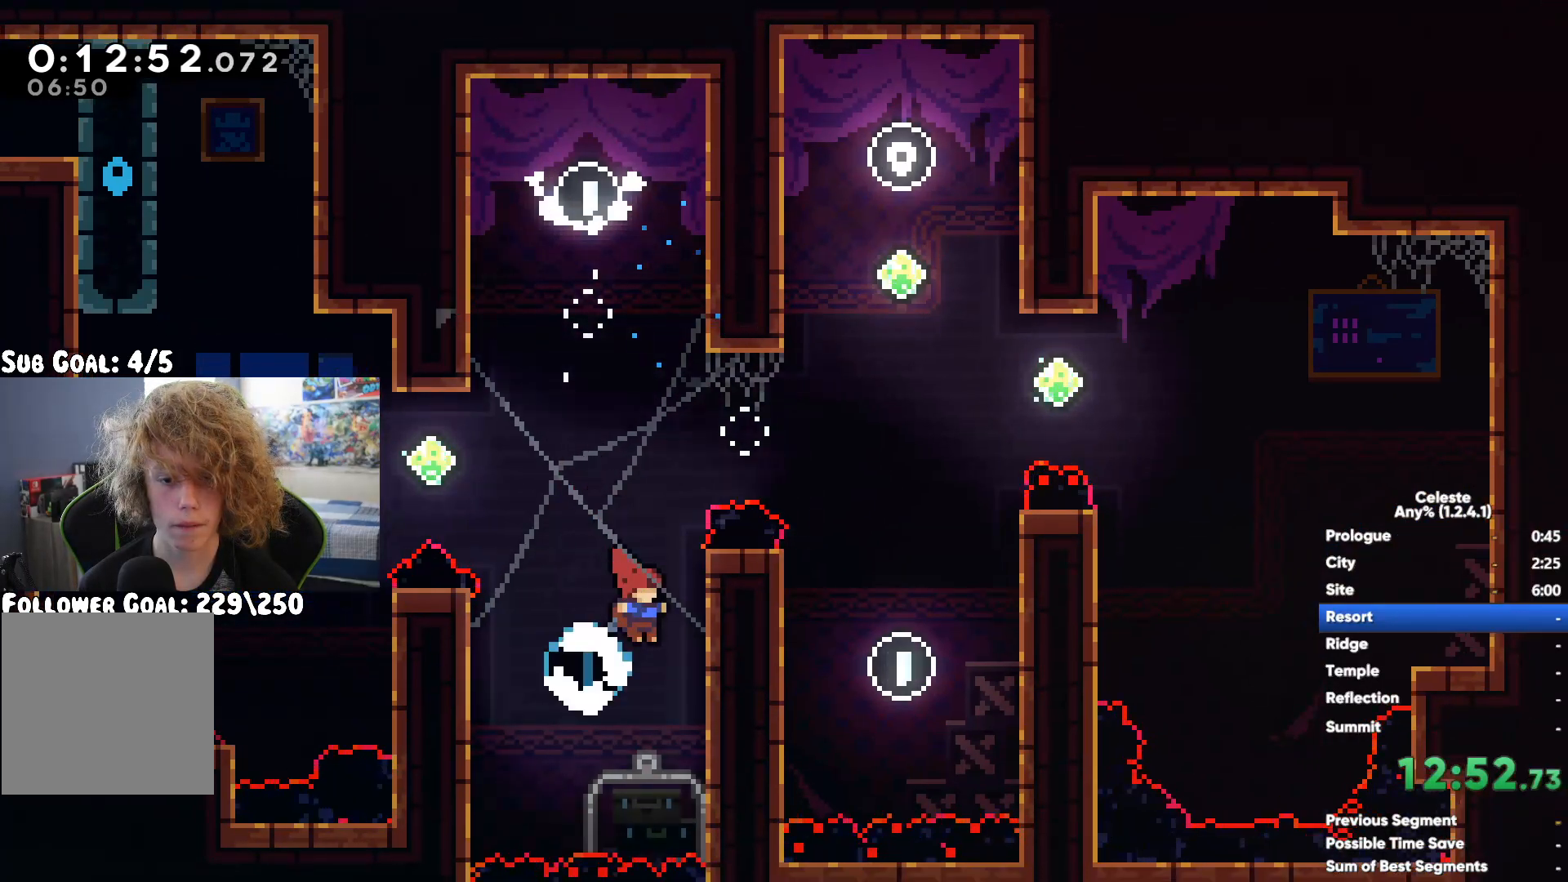
{"buttons": [], "left_stick": "left", "right_stick": "center", "events": [[33, "A", "down"], [83, "left_stick", "up"], [183, "left_stick", "up-left"], [267, "A", "up"], [300, "X", "down"], [450, "left_stick", "left"], [467, "X", "up"]]}
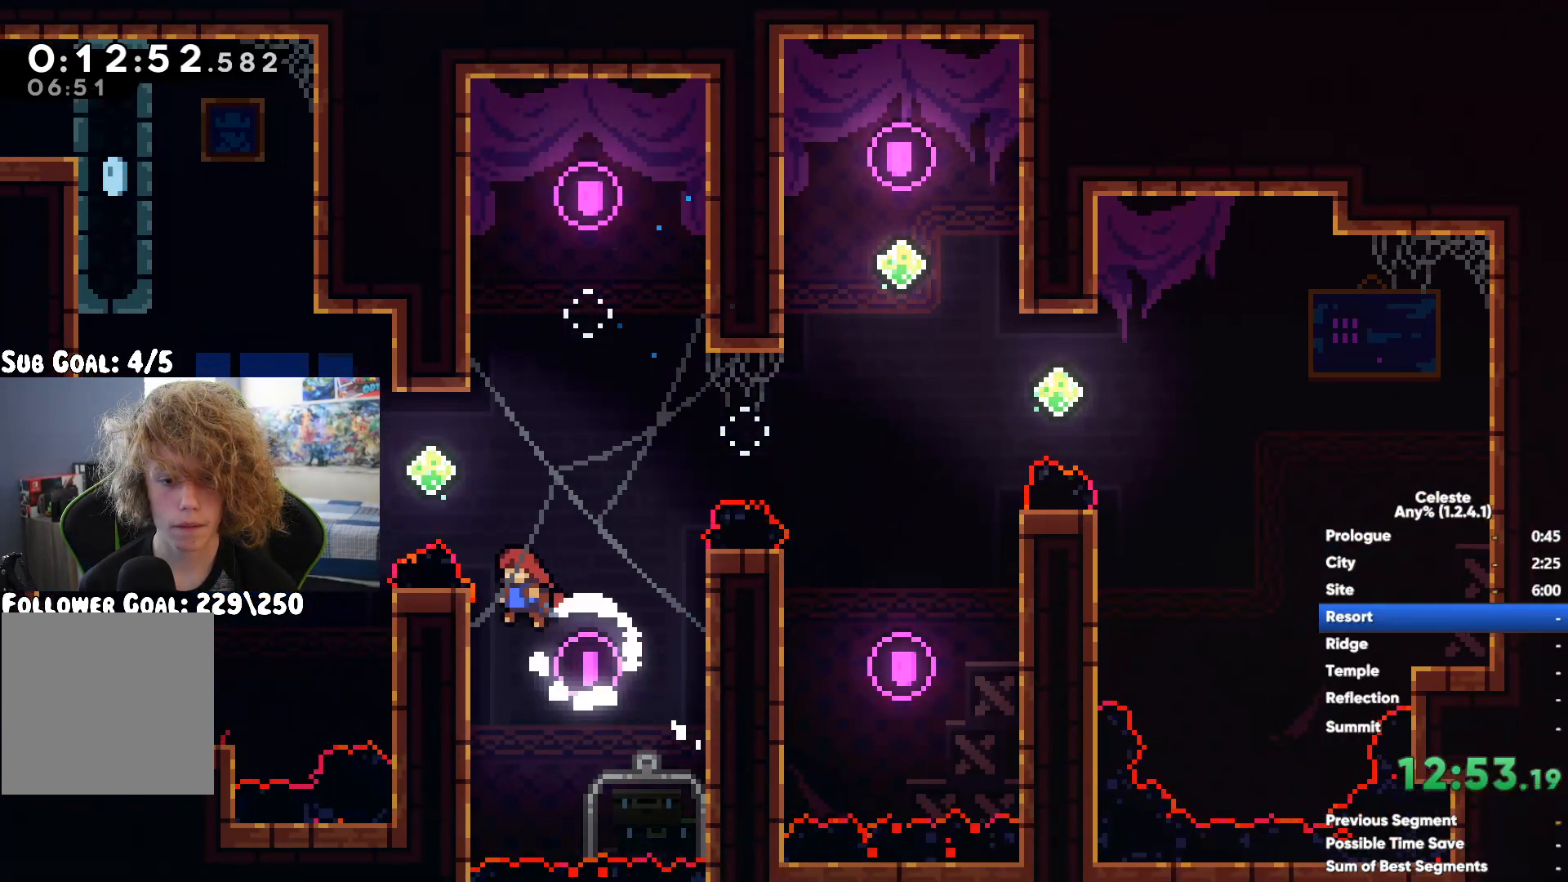
{"buttons": [], "left_stick": "left", "right_stick": "center", "events": []}
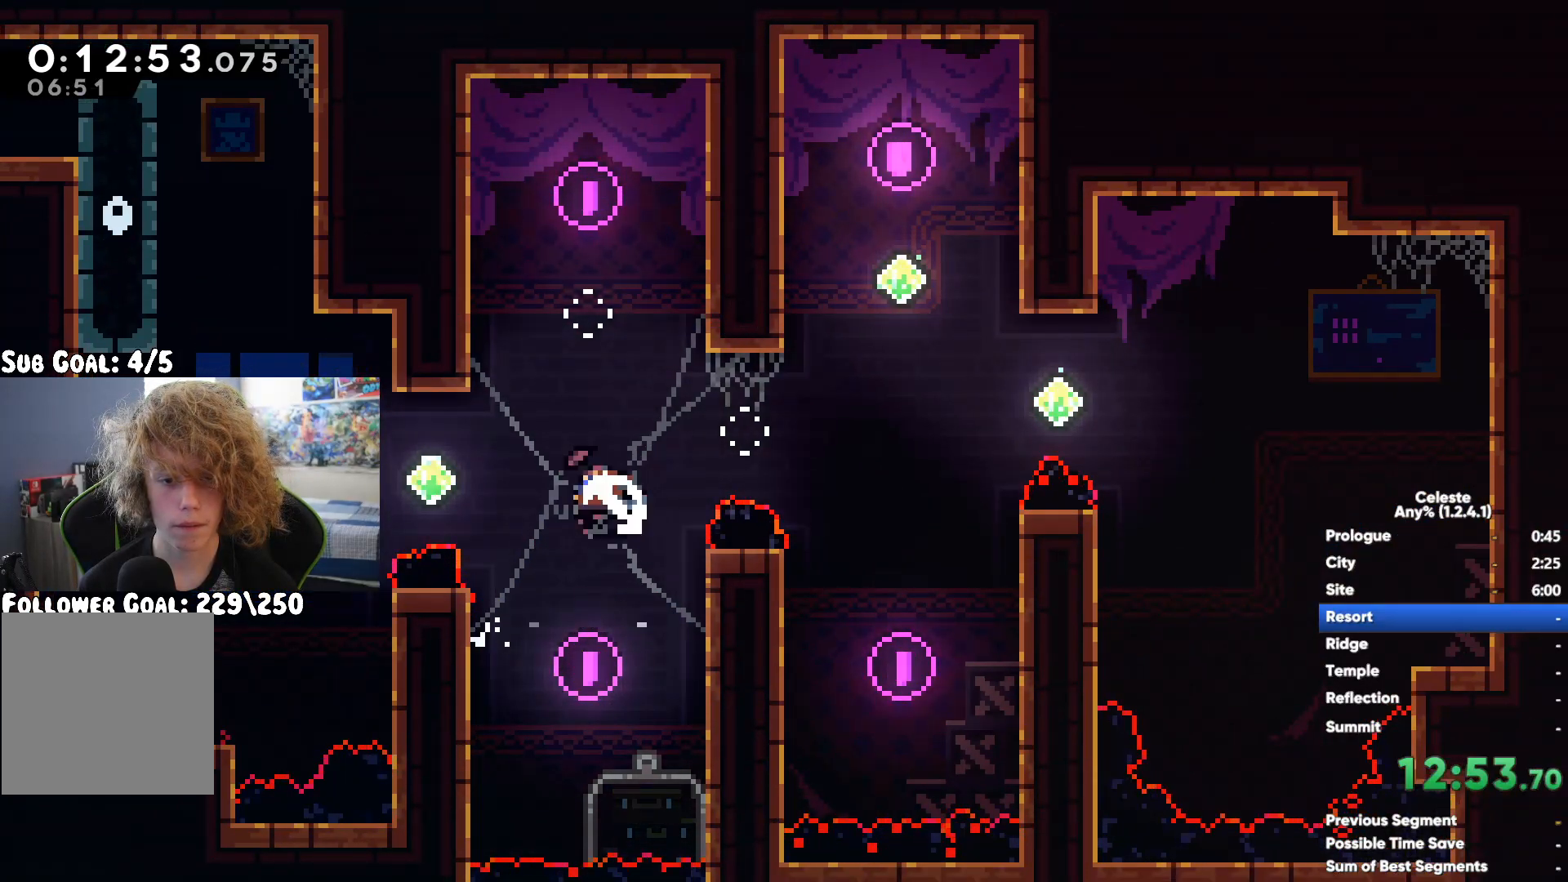
{"buttons": [], "left_stick": "up-left", "right_stick": "center", "events": [[100, "left_stick", "up-left"], [117, "X", "down"], [350, "X", "up"]]}
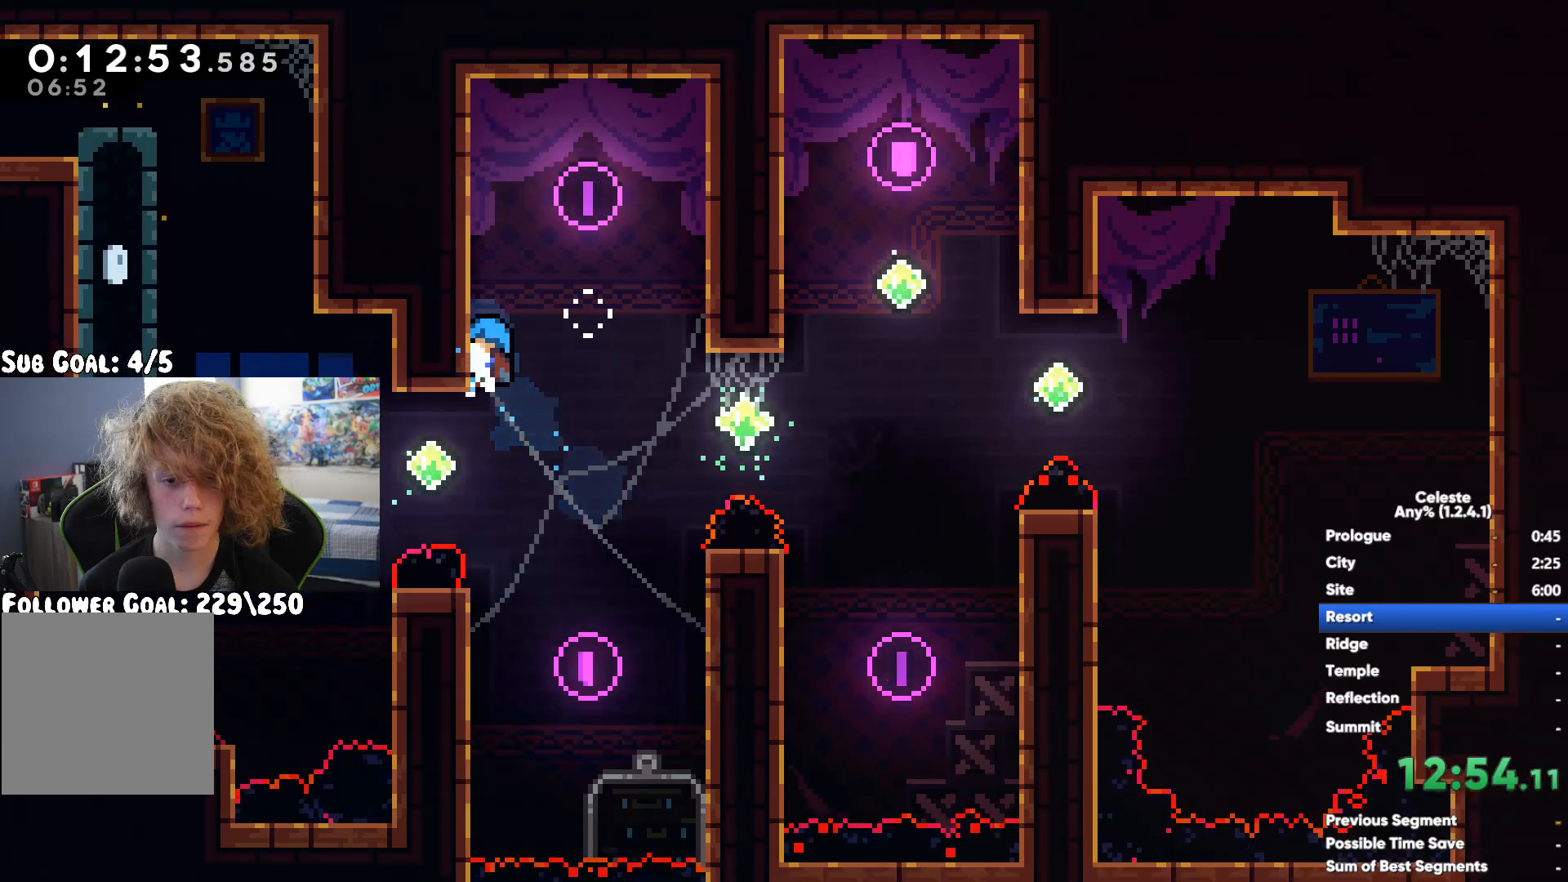
{"buttons": ["A", "R1"], "left_stick": "up-right", "right_stick": "center", "events": [[33, "X", "down"], [167, "R1", "down"], [283, "X", "up"], [383, "A", "down"], [483, "left_stick", "up-right"]]}
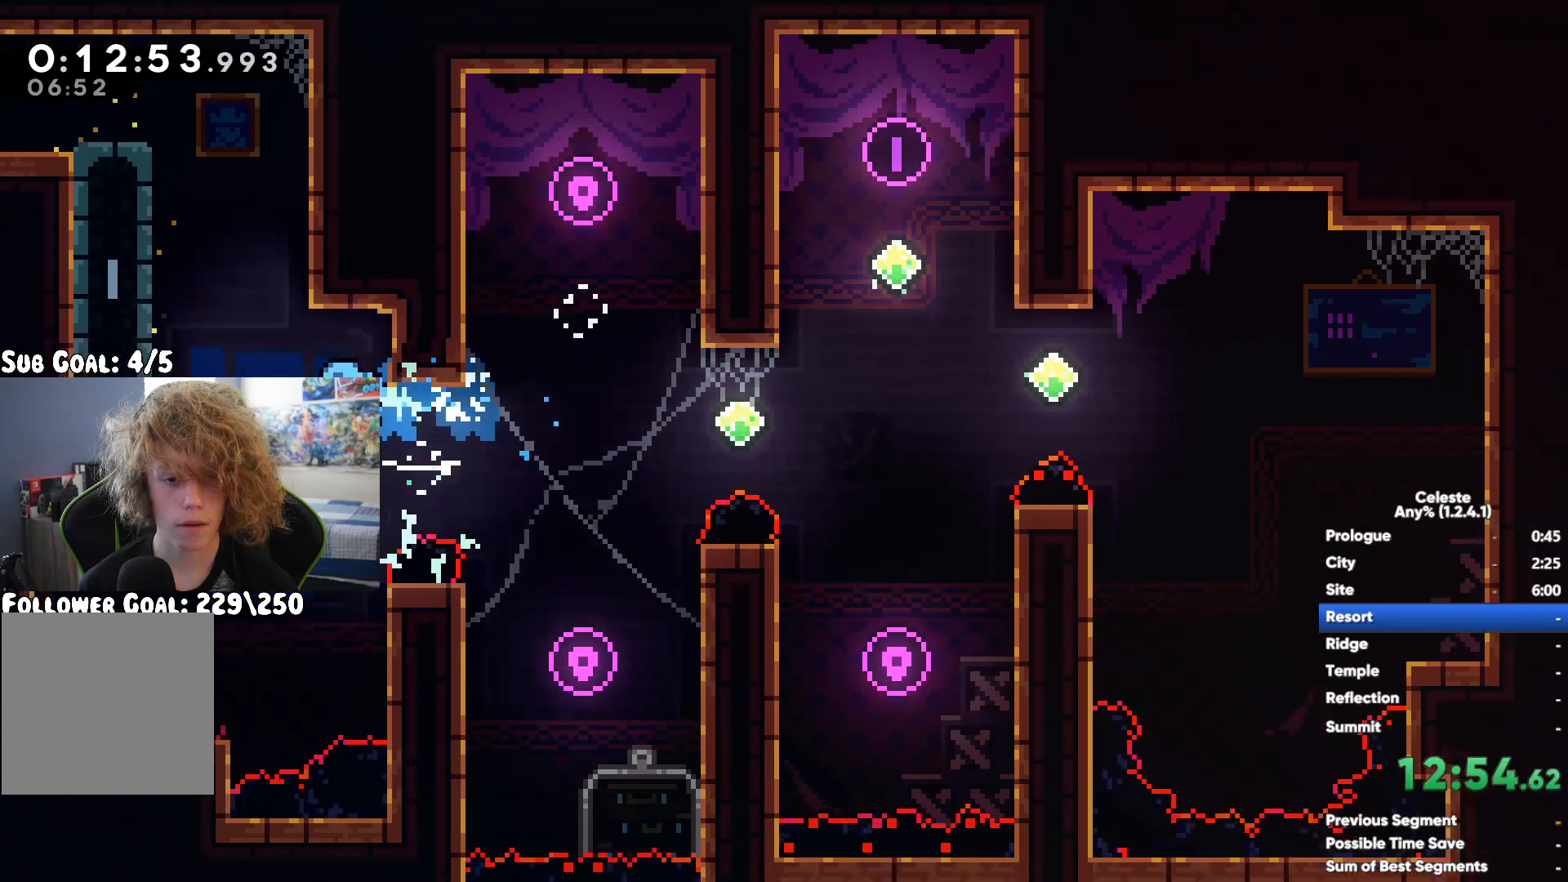
{"buttons": ["A", "R1"], "left_stick": "up-left", "right_stick": "center", "events": [[200, "left_stick", "up-left"], [217, "A", "up"], [300, "A", "down"], [400, "A", "up"], [483, "A", "down"]]}
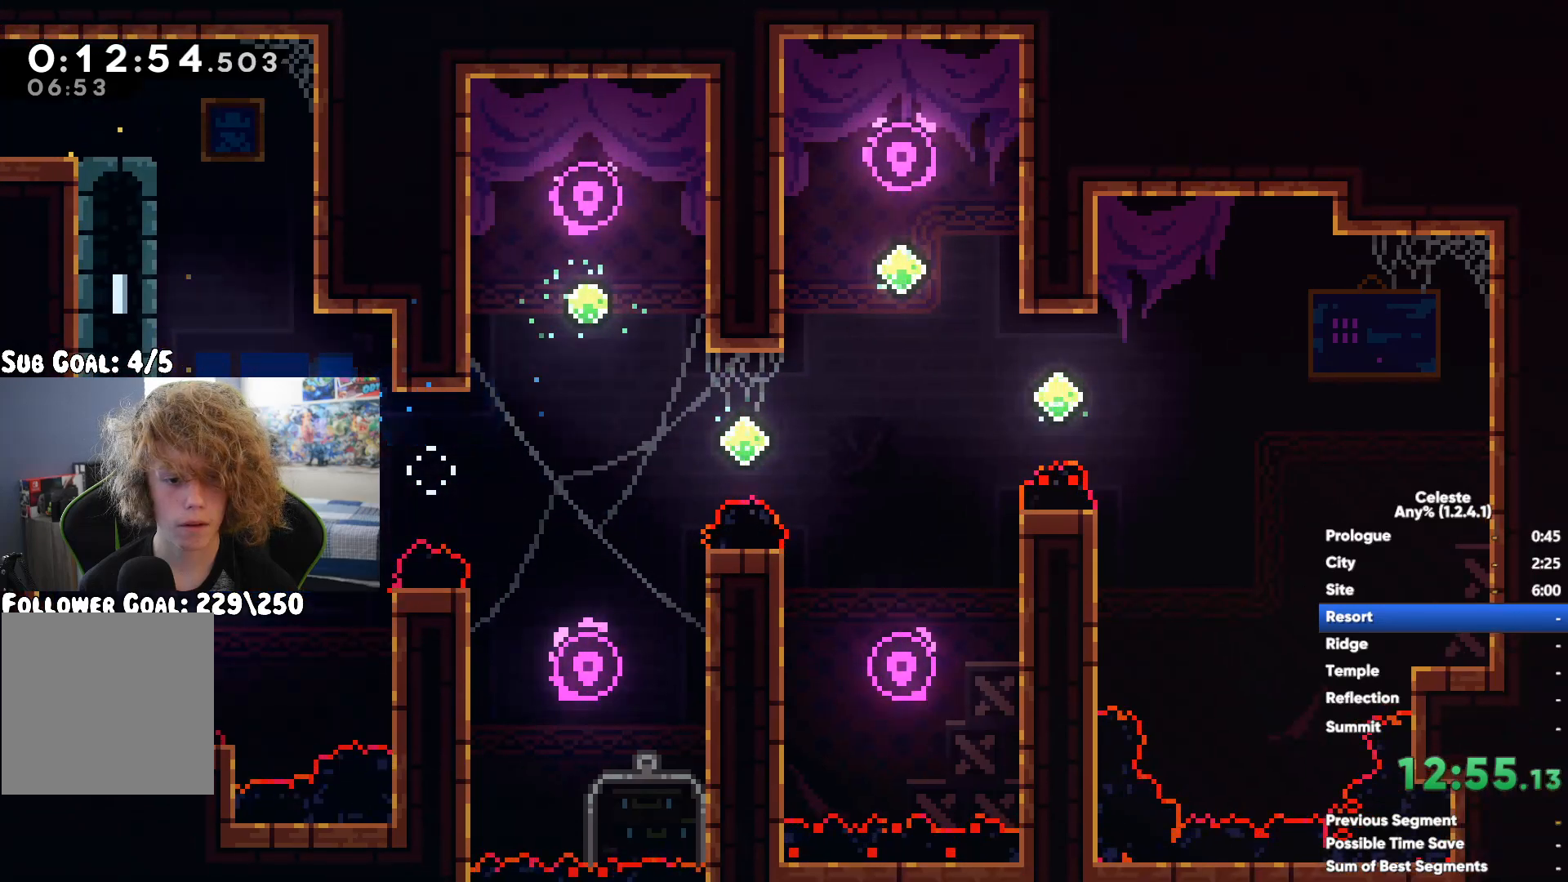
{"buttons": ["A", "R1"], "left_stick": "right", "right_stick": "center", "events": [[50, "left_stick", "up"], [150, "A", "up"], [250, "left_stick", "up-left"], [283, "A", "down"], [467, "left_stick", "right"]]}
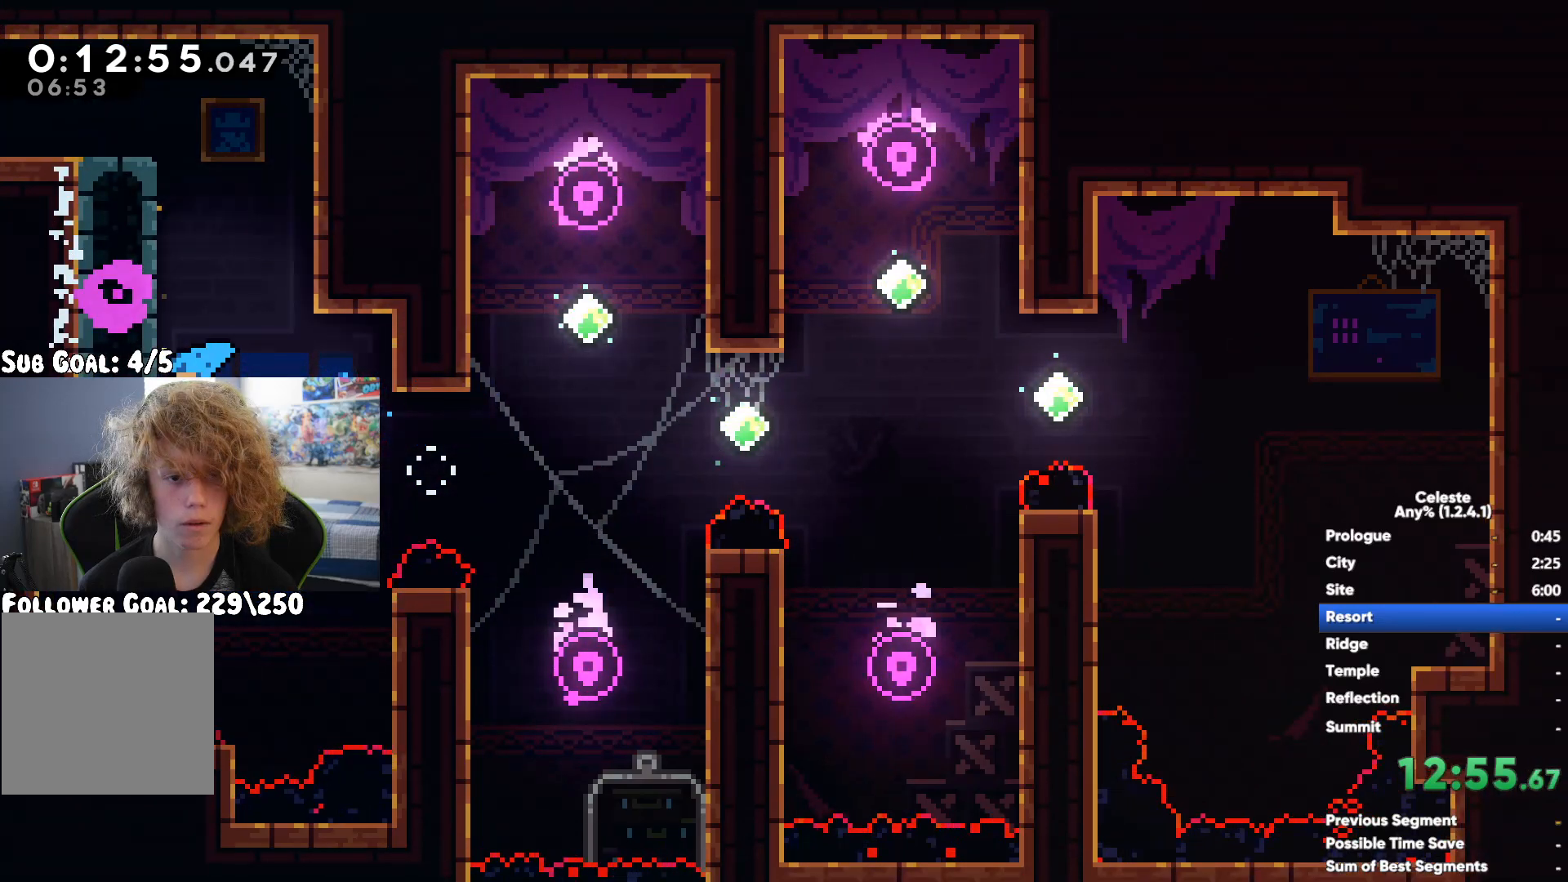
{"buttons": ["A"], "left_stick": "left", "right_stick": "center", "events": [[50, "A", "up"], [267, "A", "down"], [333, "R1", "up"], [333, "left_stick", "up"], [400, "left_stick", "left"]]}
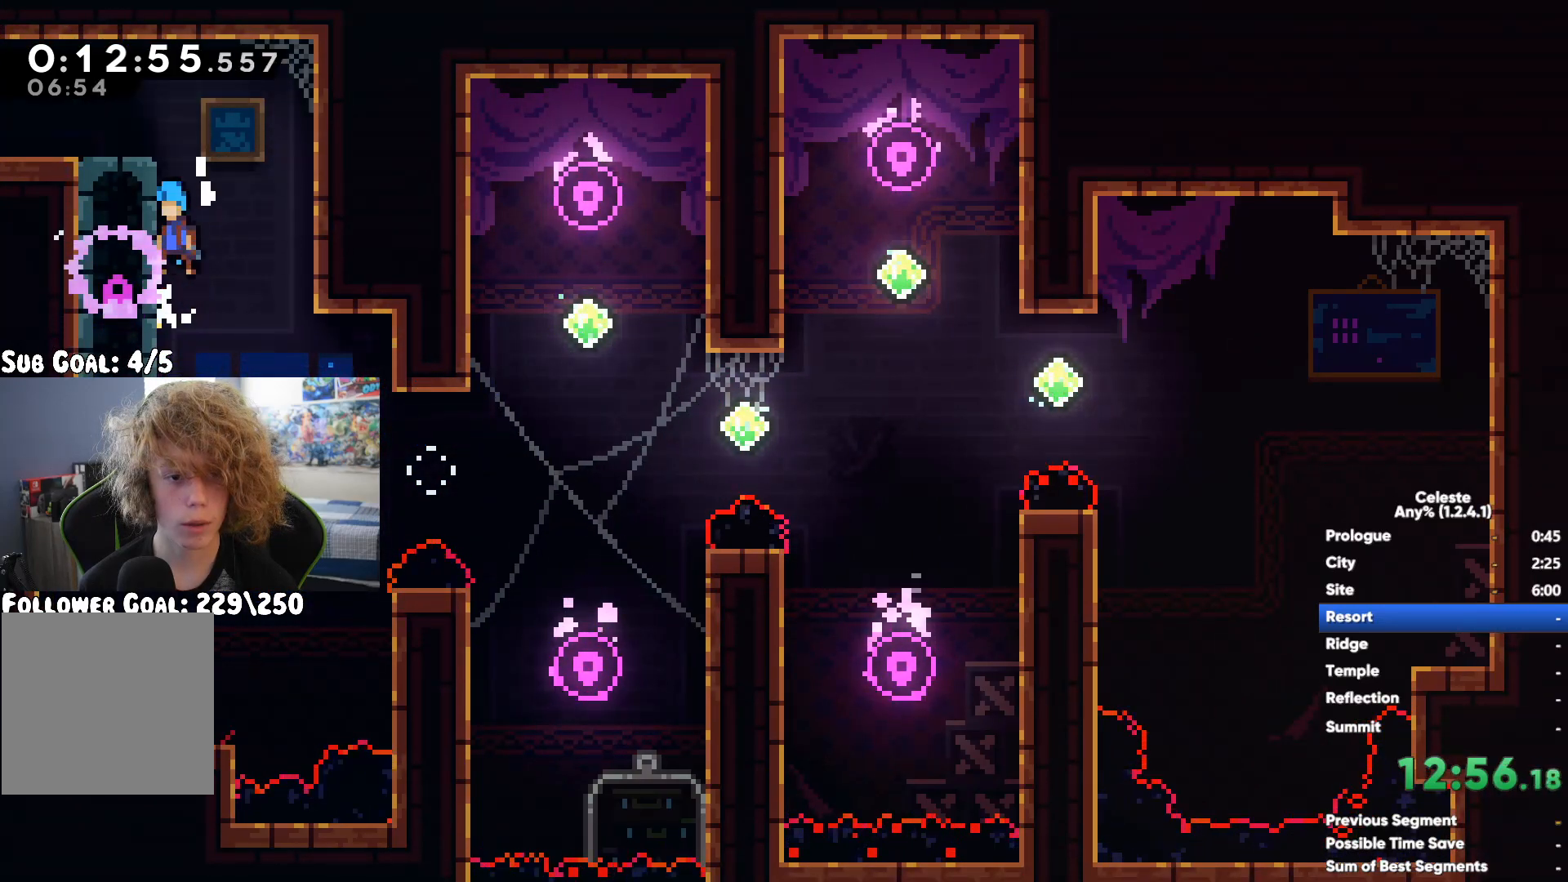
{"buttons": ["X"], "left_stick": "left", "right_stick": "center", "events": [[100, "A", "up"], [217, "X", "down"], [350, "X", "up"], [417, "X", "down"]]}
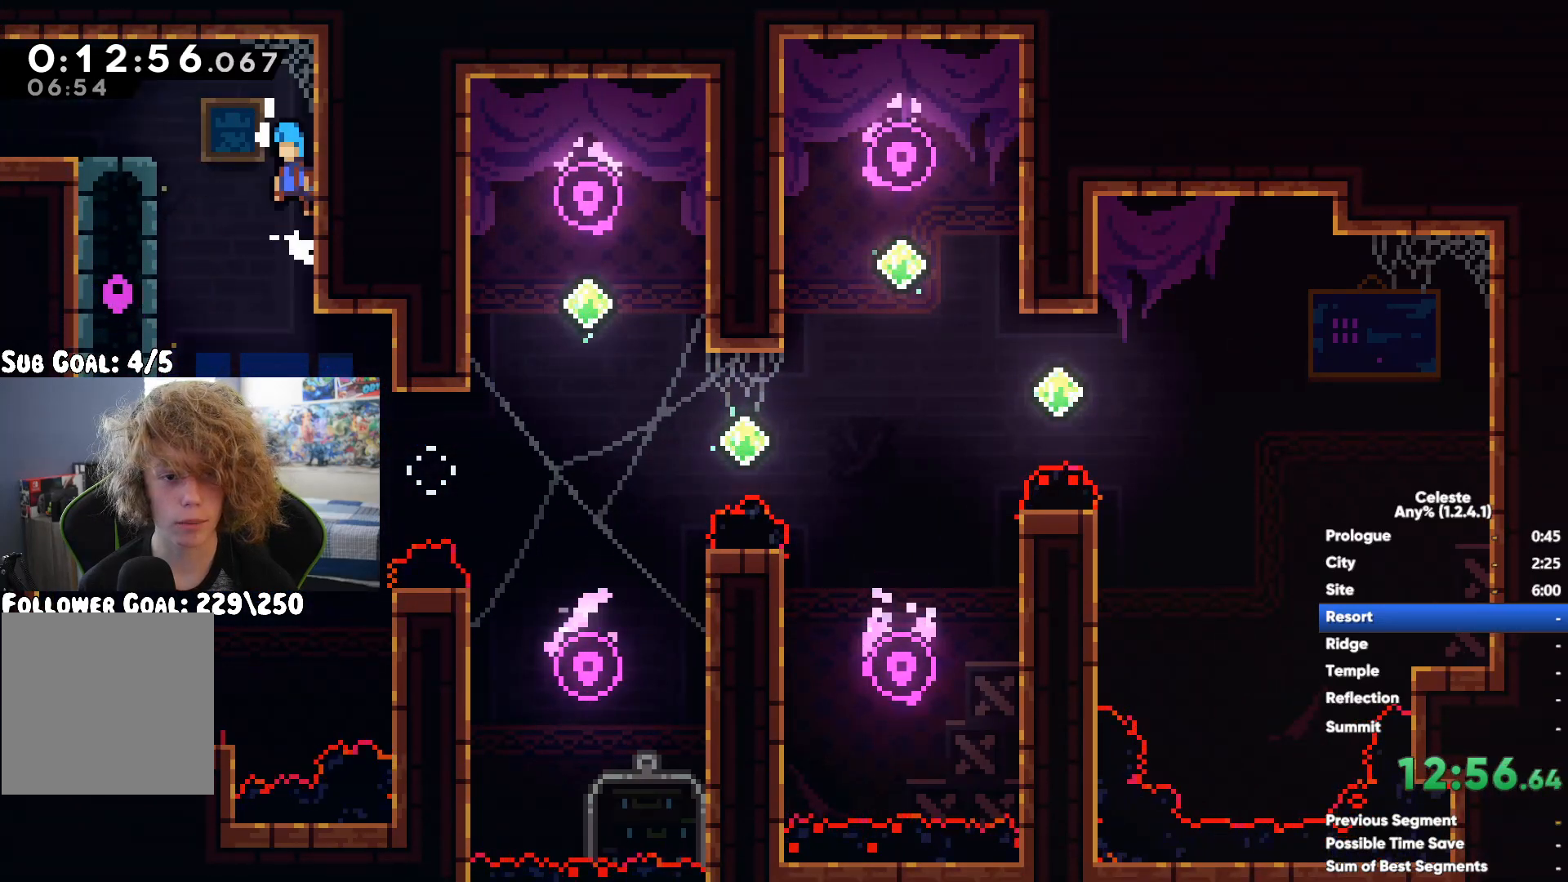
{"buttons": [], "left_stick": "left", "right_stick": "center", "events": [[17, "R1", "down"], [33, "X", "up"], [117, "R1", "up"]]}
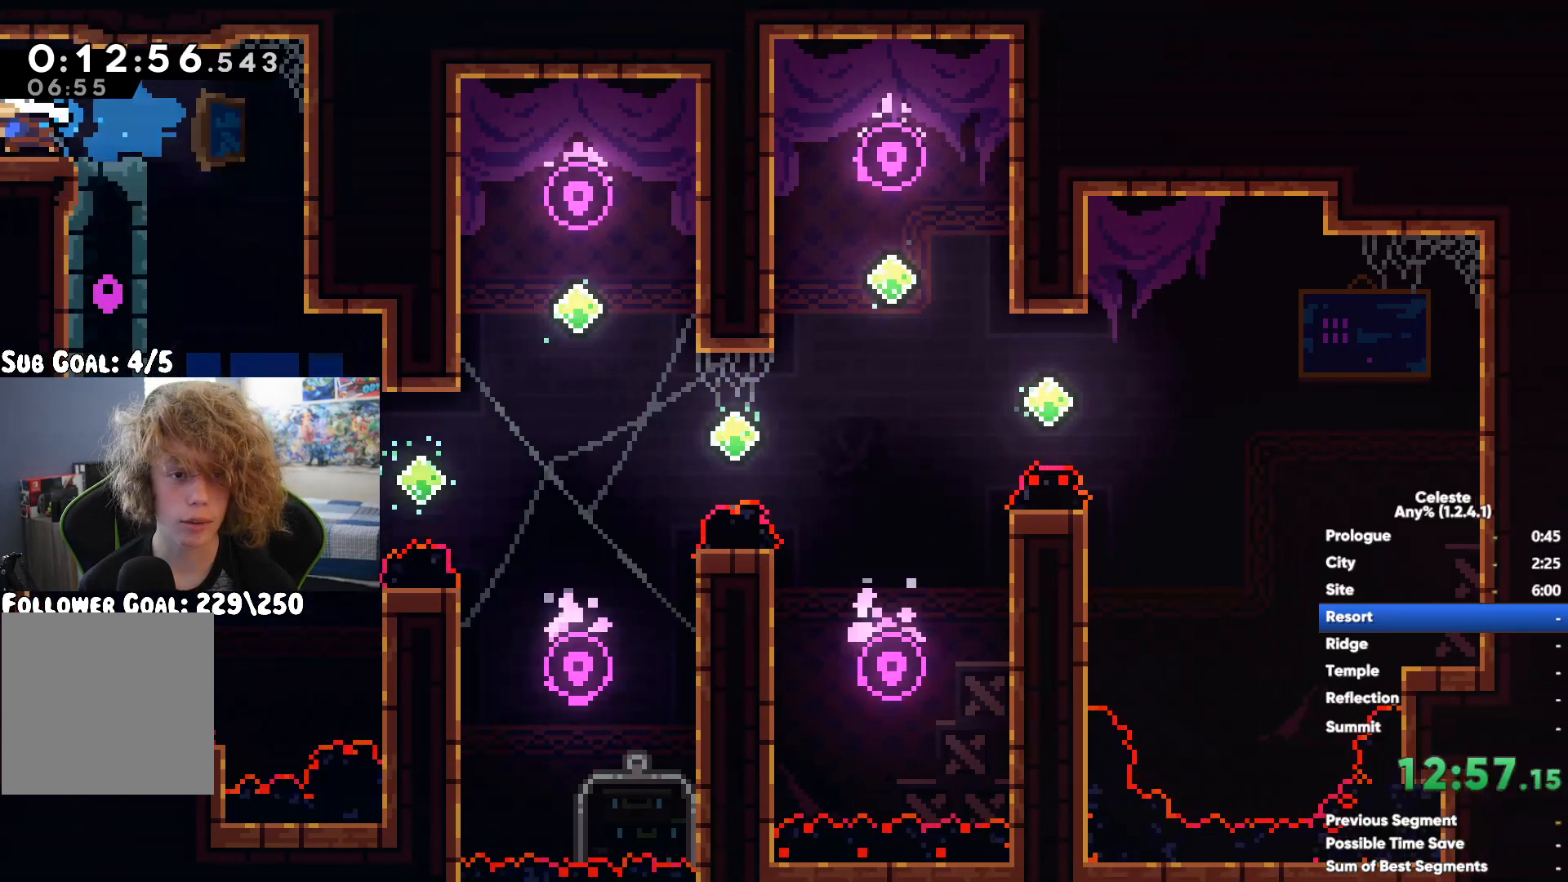
{"buttons": [], "left_stick": "down-right", "right_stick": "center", "events": [[233, "left_stick", "center"], [383, "left_stick", "right"], [483, "left_stick", "down-right"]]}
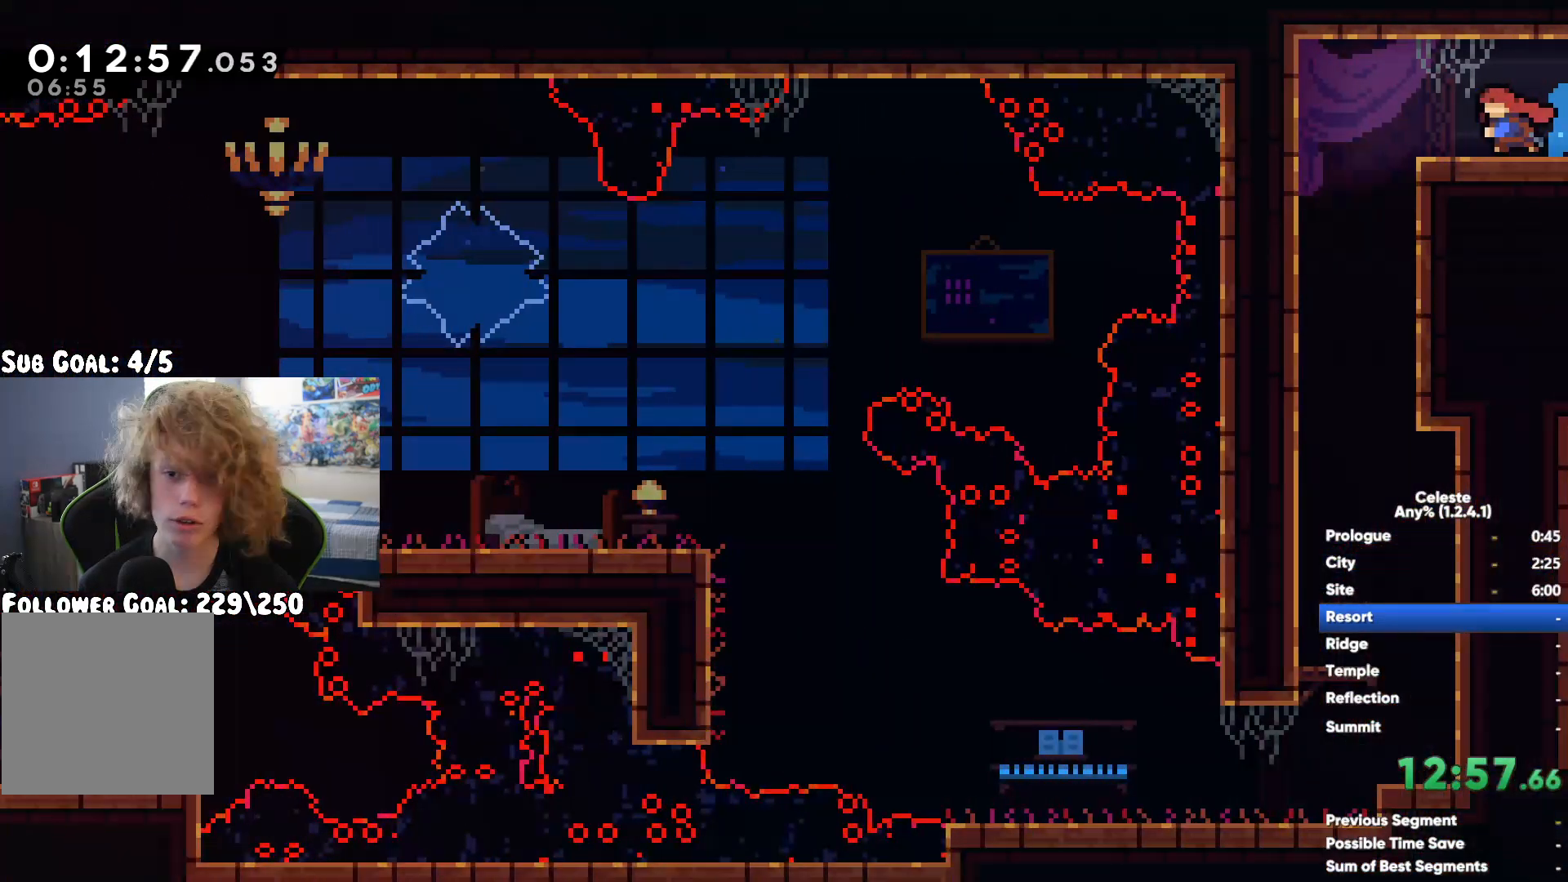
{"buttons": [], "left_stick": "center", "right_stick": "center", "events": [[183, "left_stick", "center"]]}
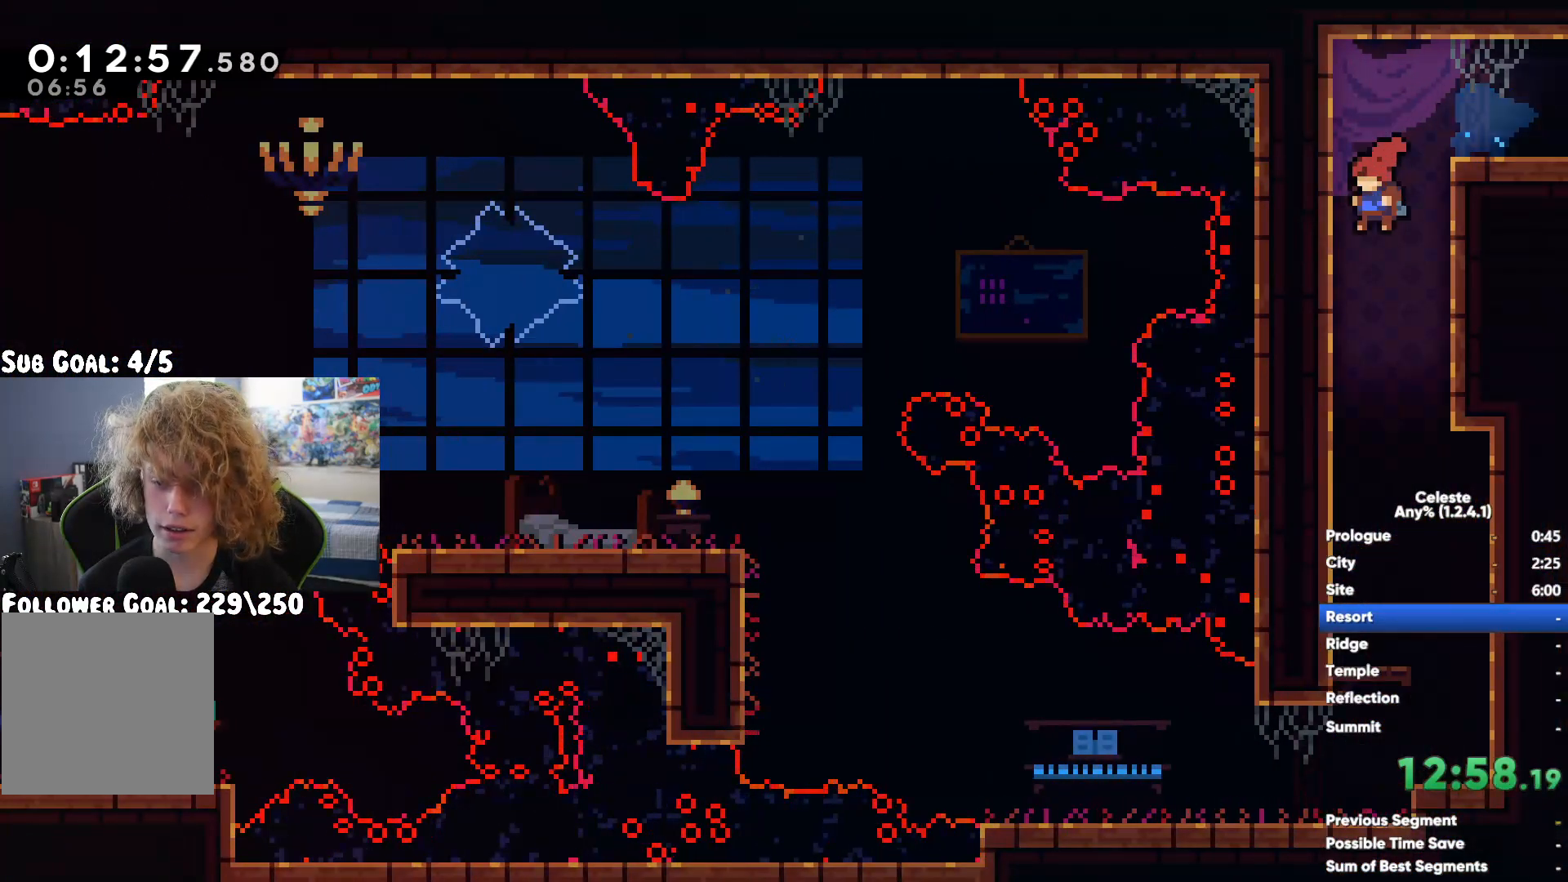
{"buttons": [], "left_stick": "left", "right_stick": "center", "events": [[67, "left_stick", "left"], [250, "X", "down"], [383, "X", "up"]]}
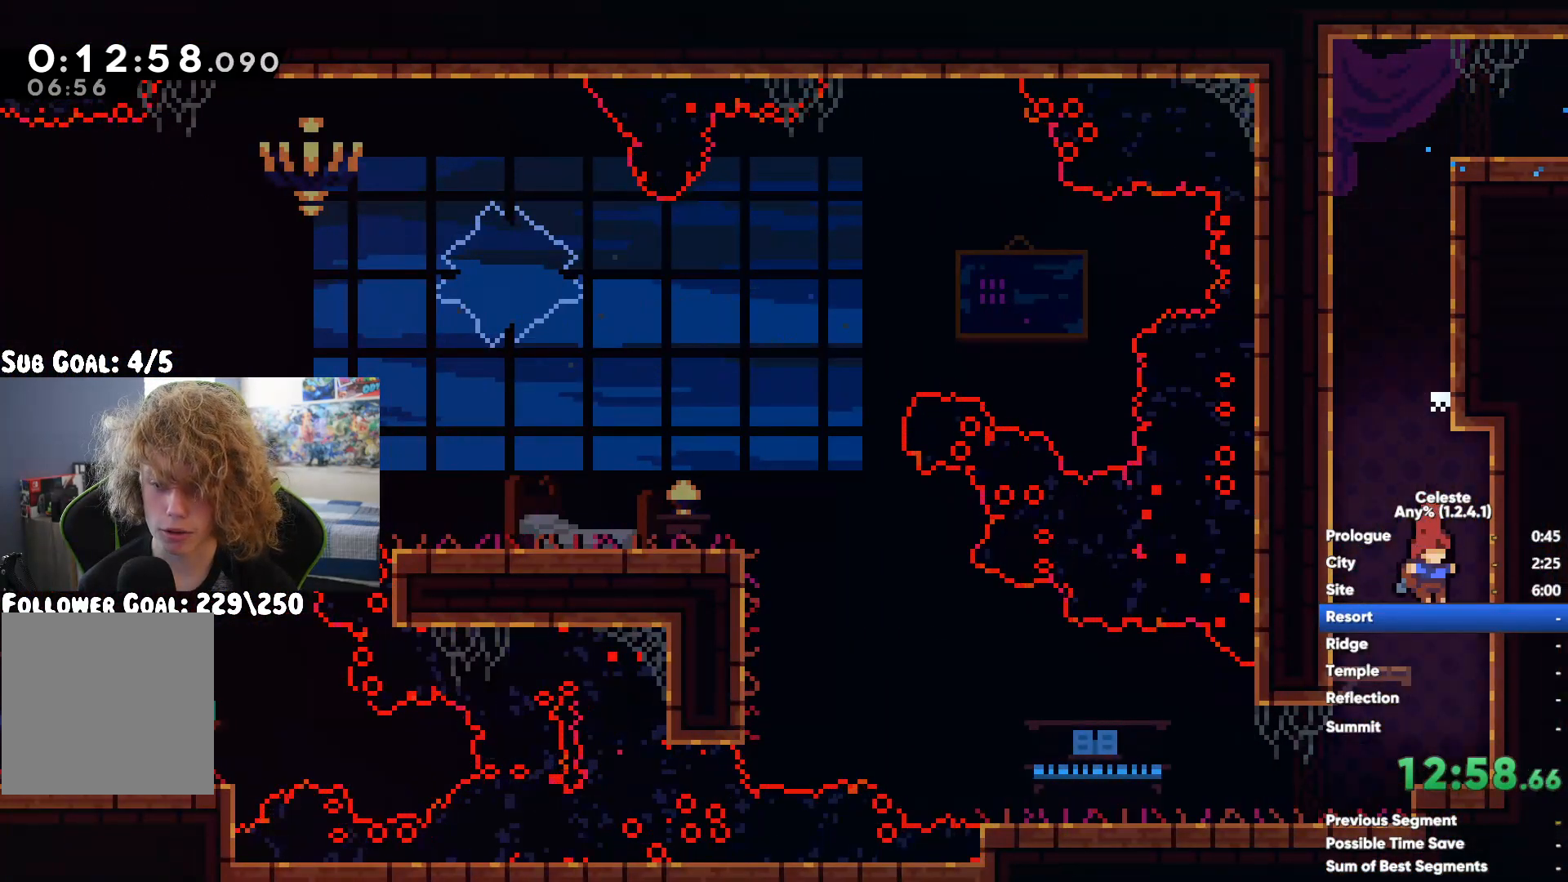
{"buttons": ["X"], "left_stick": "up-left", "right_stick": "center", "events": [[150, "A", "down"], [150, "left_stick", "up-left"], [317, "A", "up"], [317, "X", "down"]]}
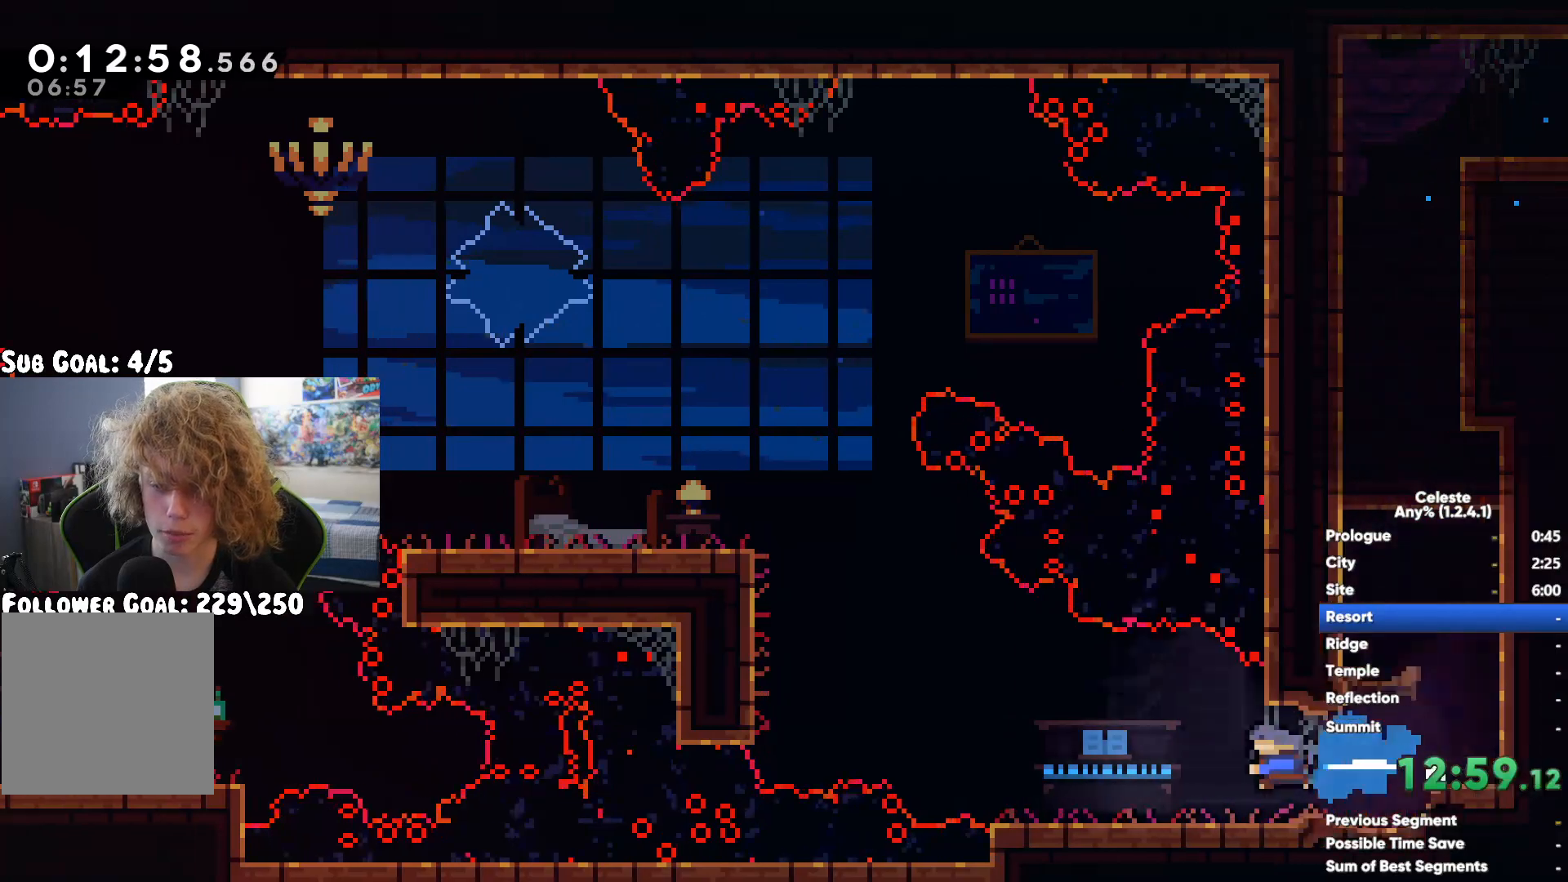
{"buttons": ["R1"], "left_stick": "up-left", "right_stick": "center", "events": [[50, "X", "up"], [367, "R1", "down"]]}
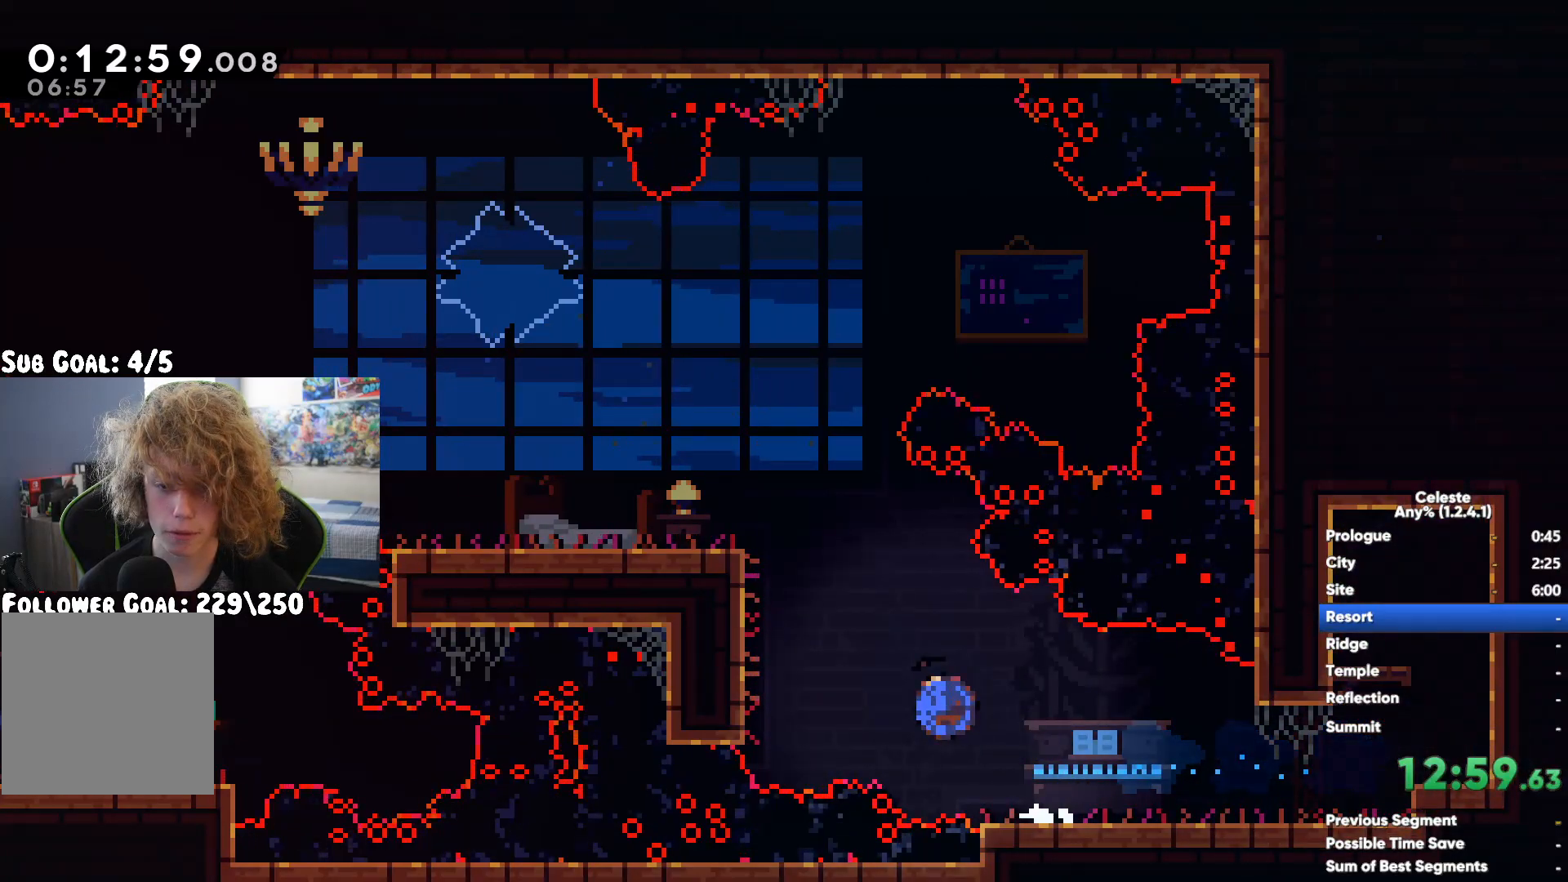
{"buttons": ["A"], "left_stick": "up-left", "right_stick": "center", "events": [[17, "A", "down"], [167, "A", "up"], [250, "left_stick", "left"], [333, "R1", "up"], [433, "left_stick", "up-left"], [483, "A", "down"]]}
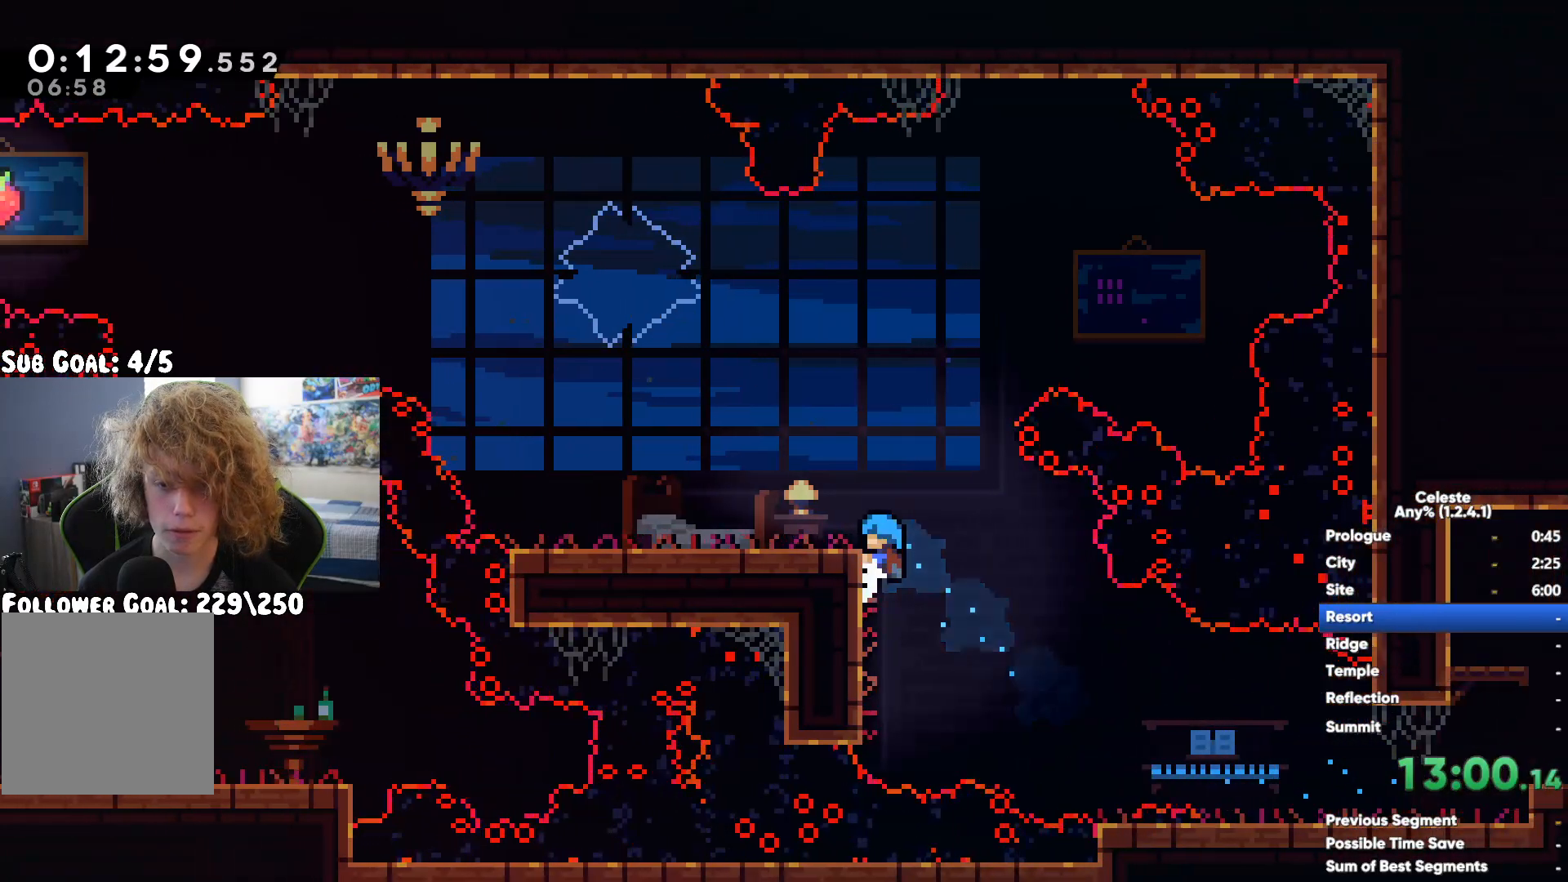
{"buttons": [], "left_stick": "up-left", "right_stick": "center", "events": [[117, "A", "up"], [233, "X", "down"], [383, "X", "up"]]}
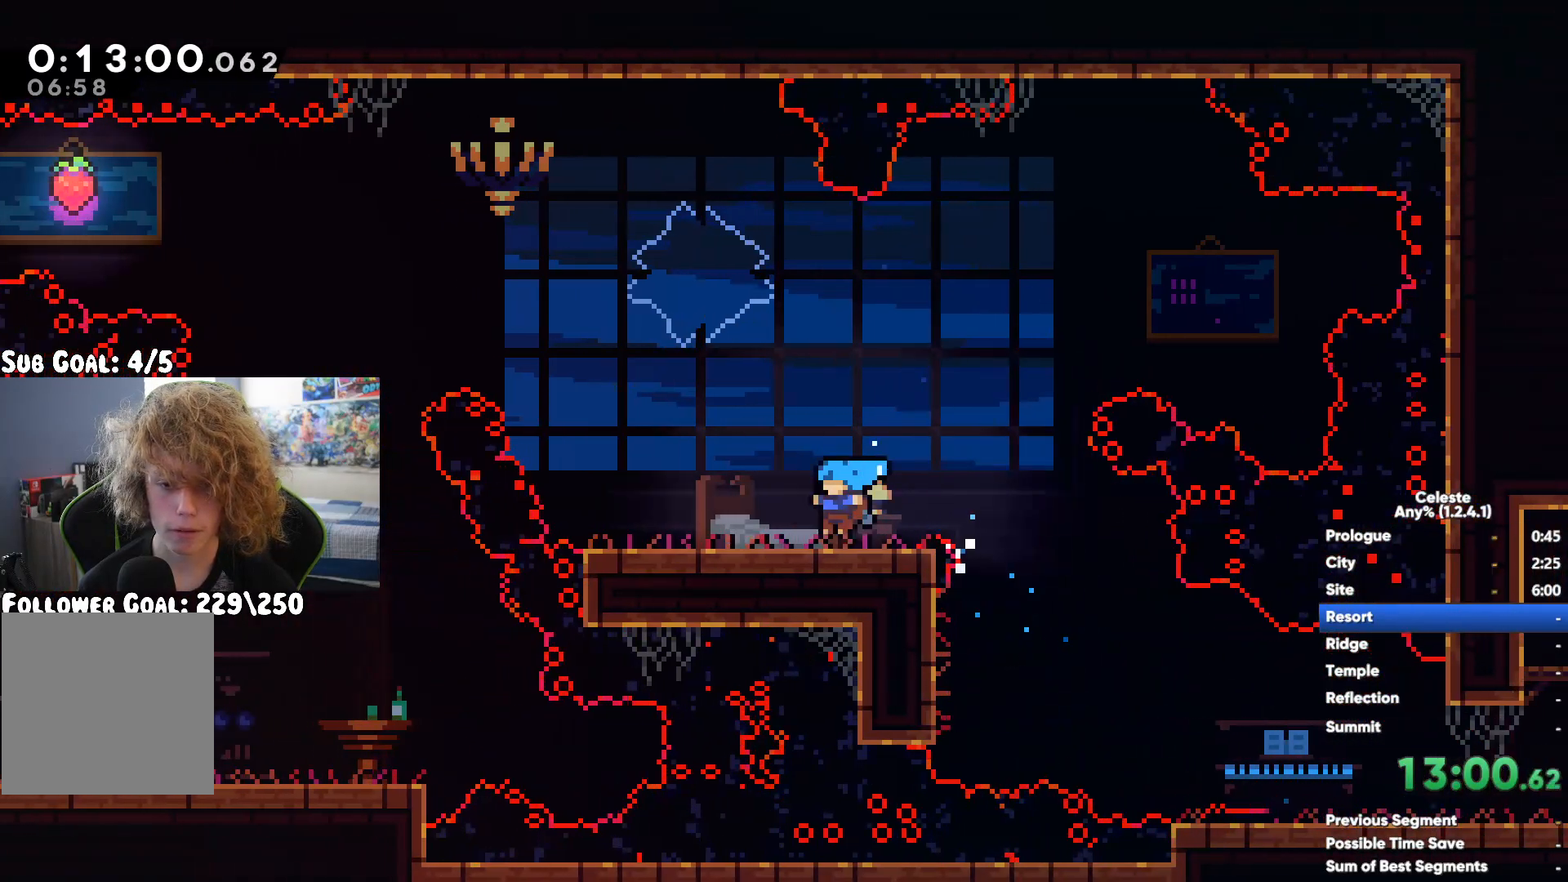
{"buttons": [], "left_stick": "center", "right_stick": "center", "events": [[17, "left_stick", "left"], [300, "left_stick", "center"]]}
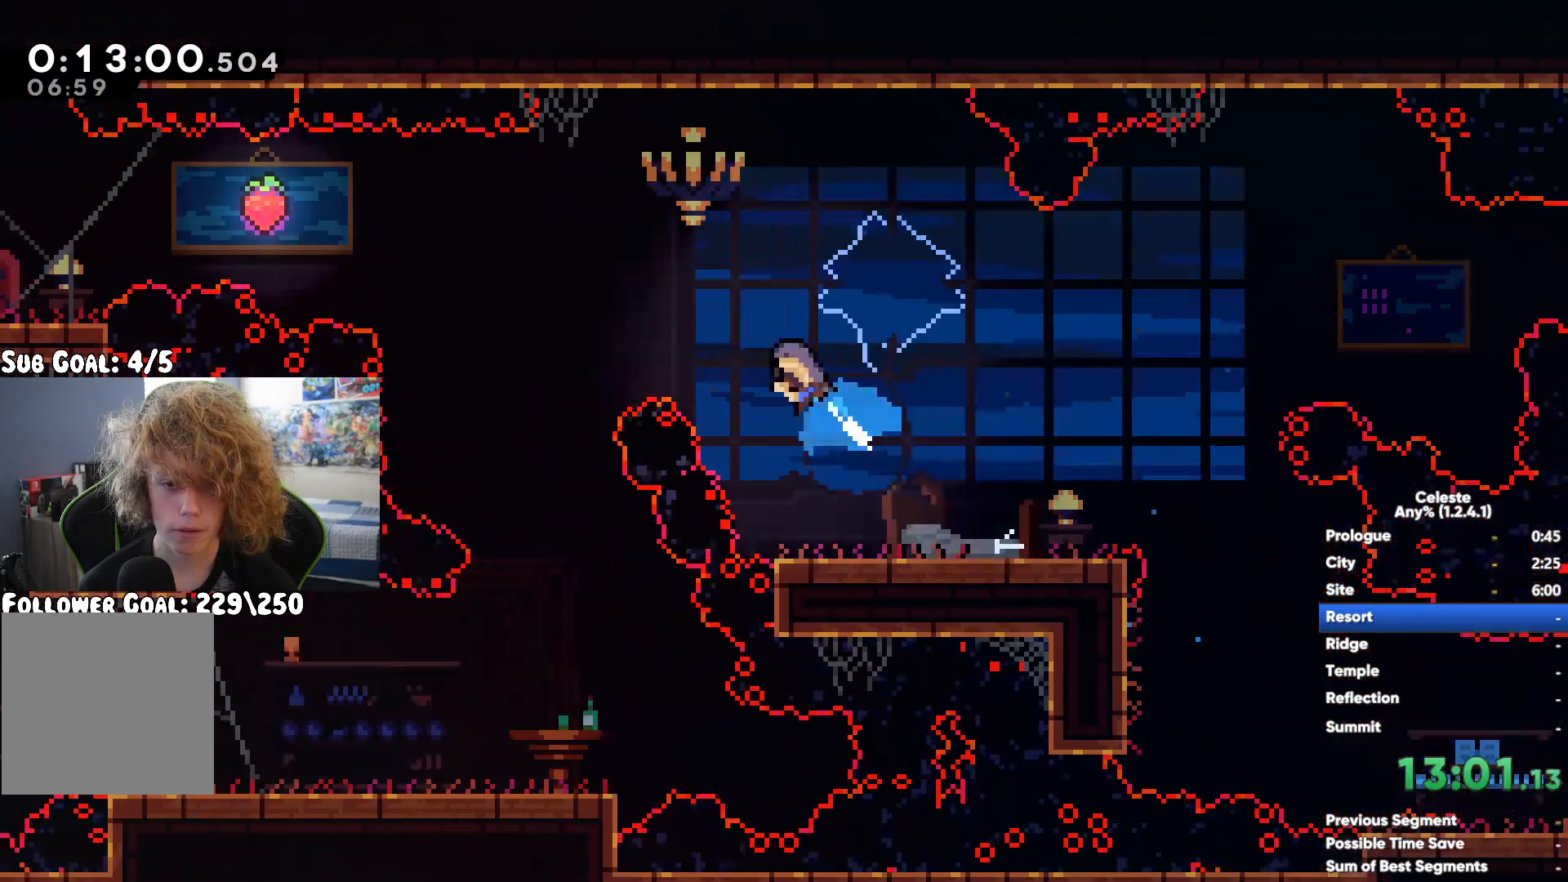
{"buttons": [], "left_stick": "left", "right_stick": "center", "events": [[17, "left_stick", "left"], [367, "X", "down"], [500, "X", "up"]]}
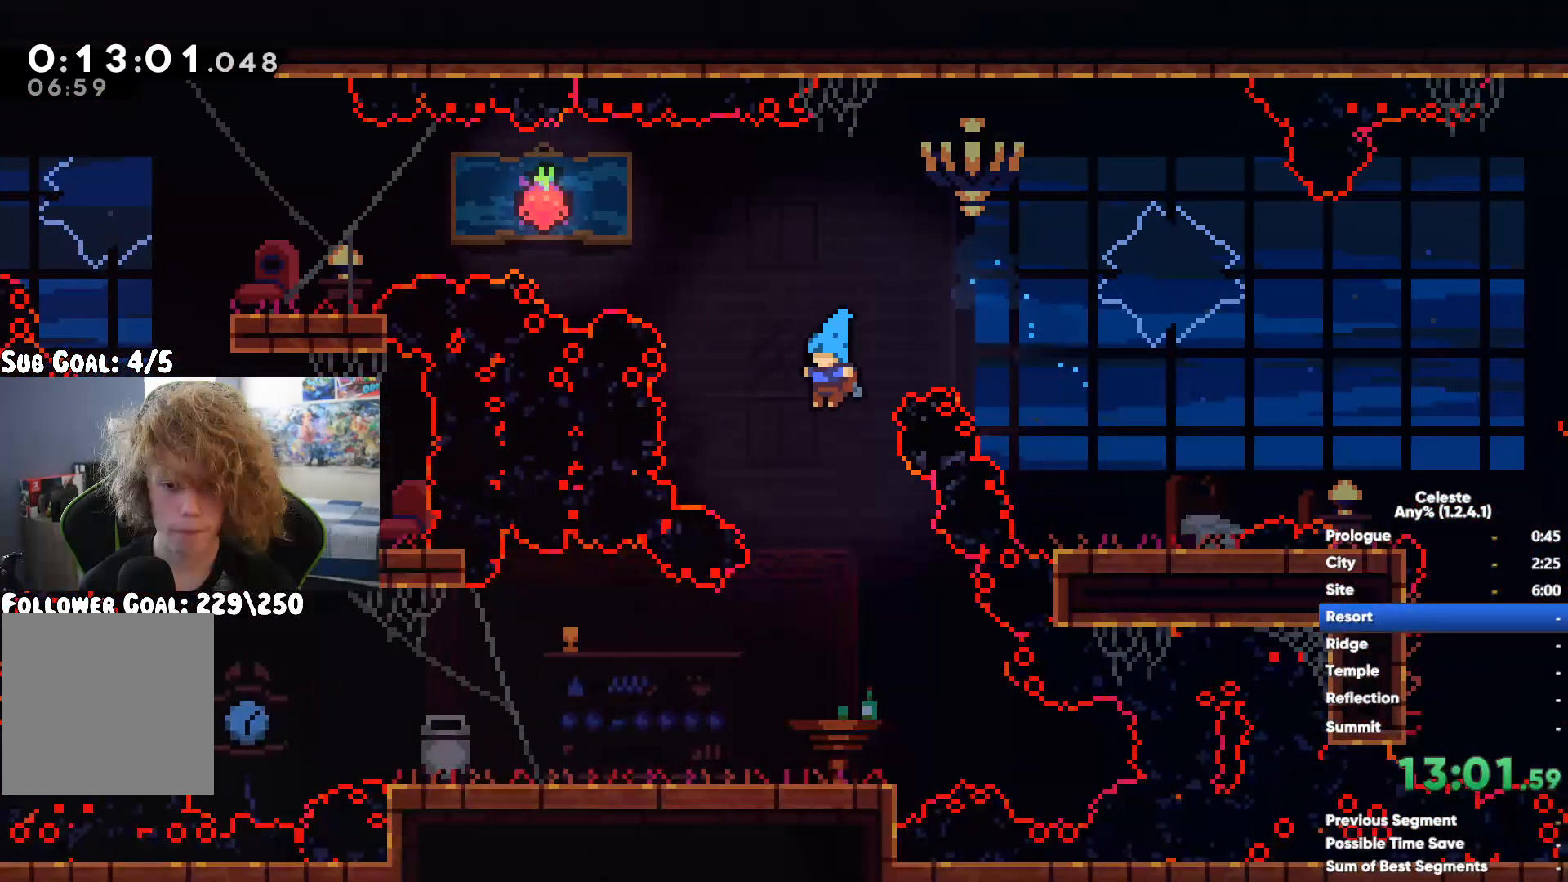
{"buttons": ["X"], "left_stick": "up", "right_stick": "center", "events": [[200, "A", "down"], [350, "A", "up"], [400, "left_stick", "up"], [433, "X", "down"]]}
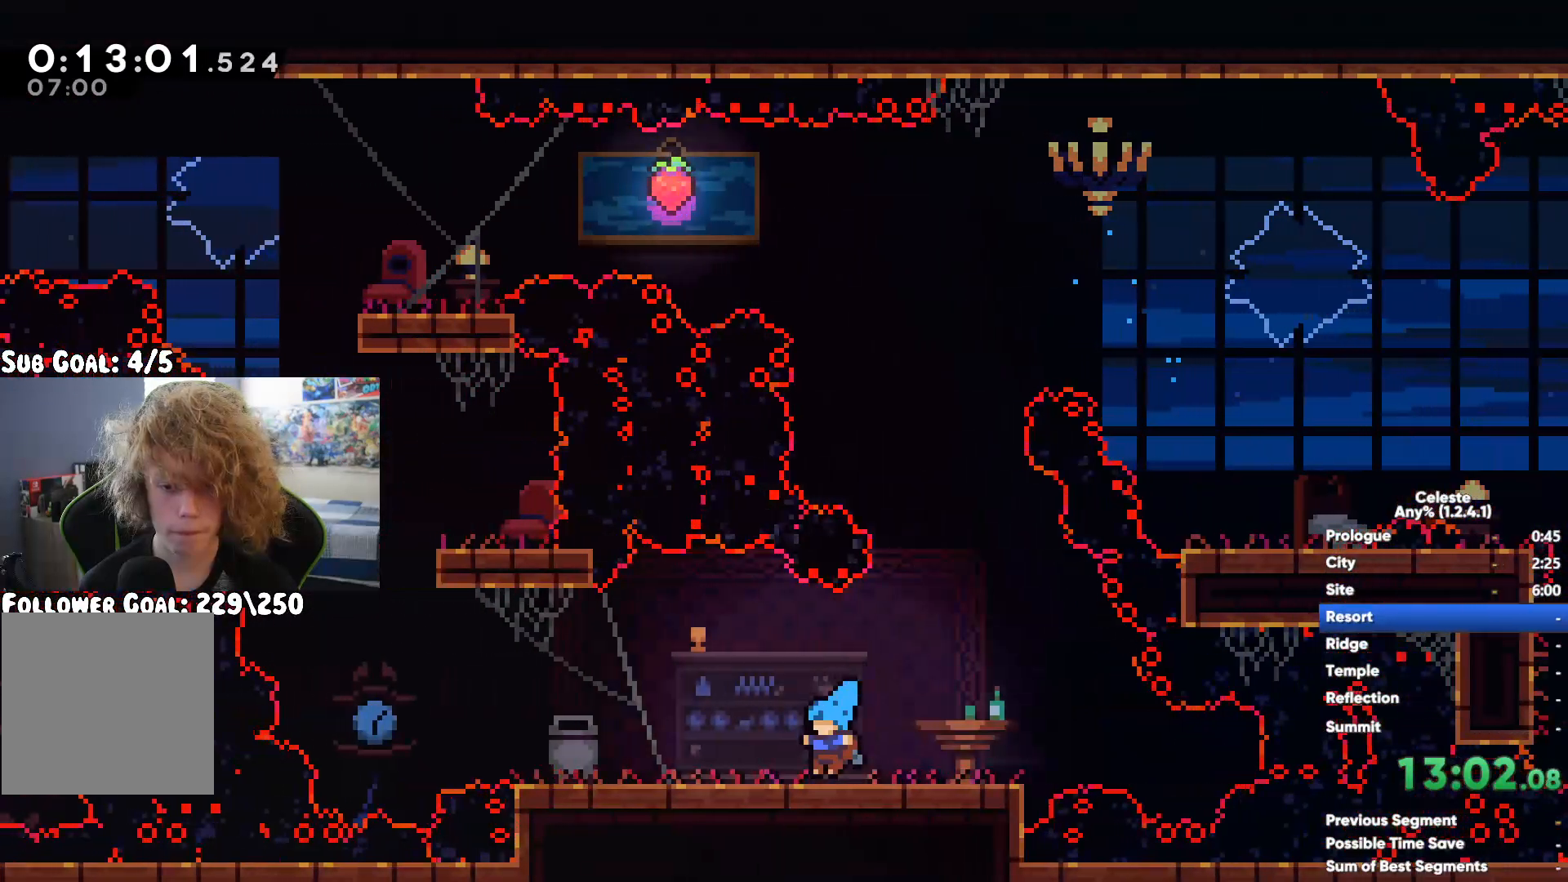
{"buttons": [], "left_stick": "right", "right_stick": "center", "events": [[67, "X", "up"], [150, "left_stick", "right"], [283, "left_stick", "center"], [500, "left_stick", "right"]]}
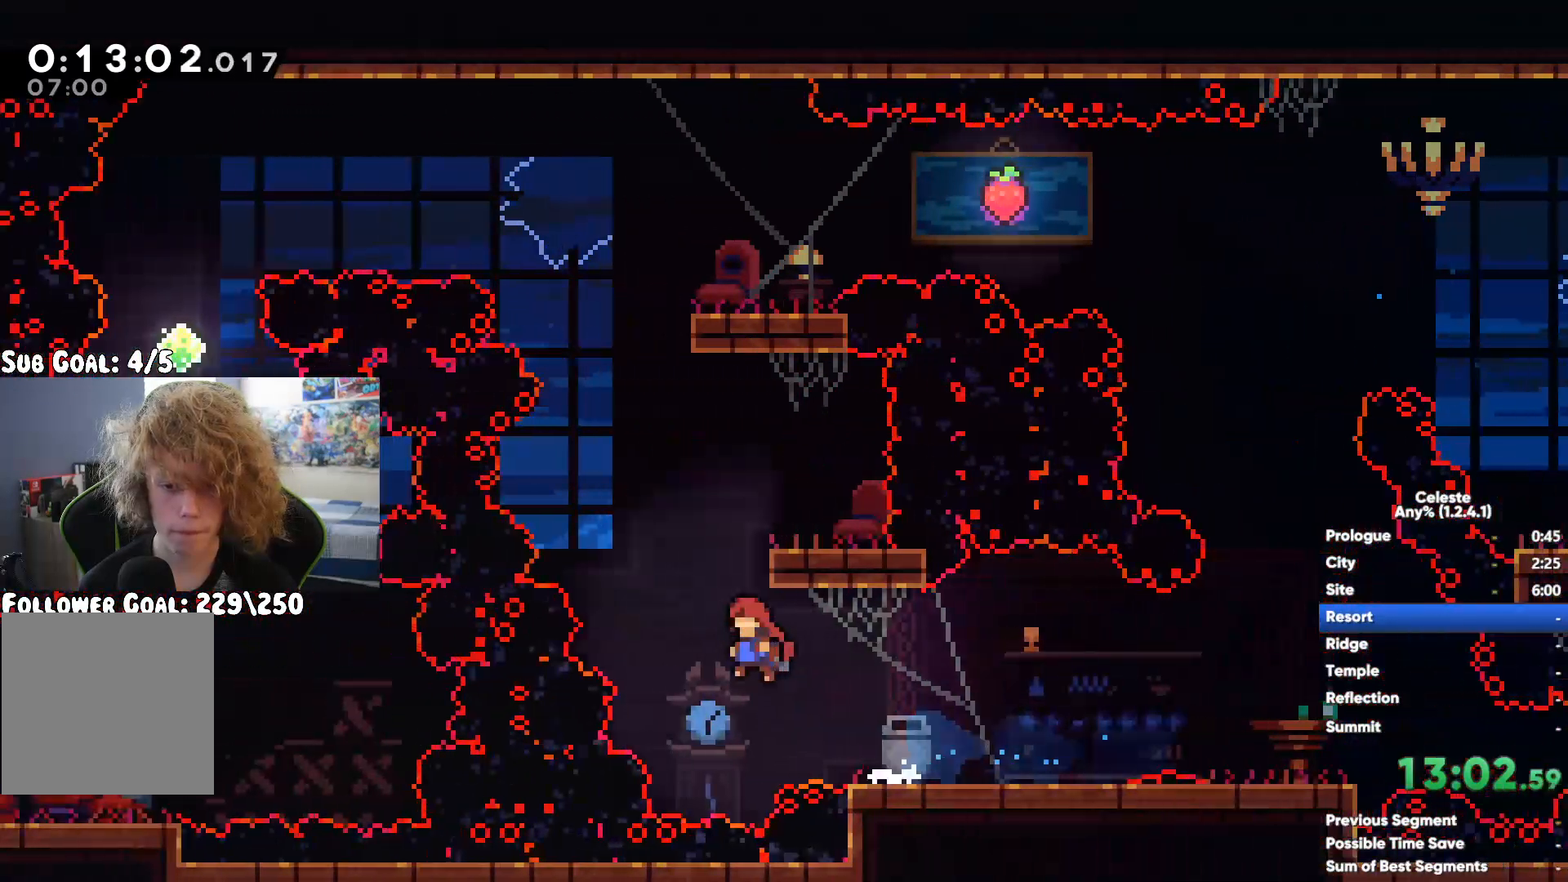
{"buttons": [], "left_stick": "up", "right_stick": "center", "events": [[117, "left_stick", "center"], [167, "A", "down"], [167, "left_stick", "up-left"], [267, "A", "up"], [500, "left_stick", "up"]]}
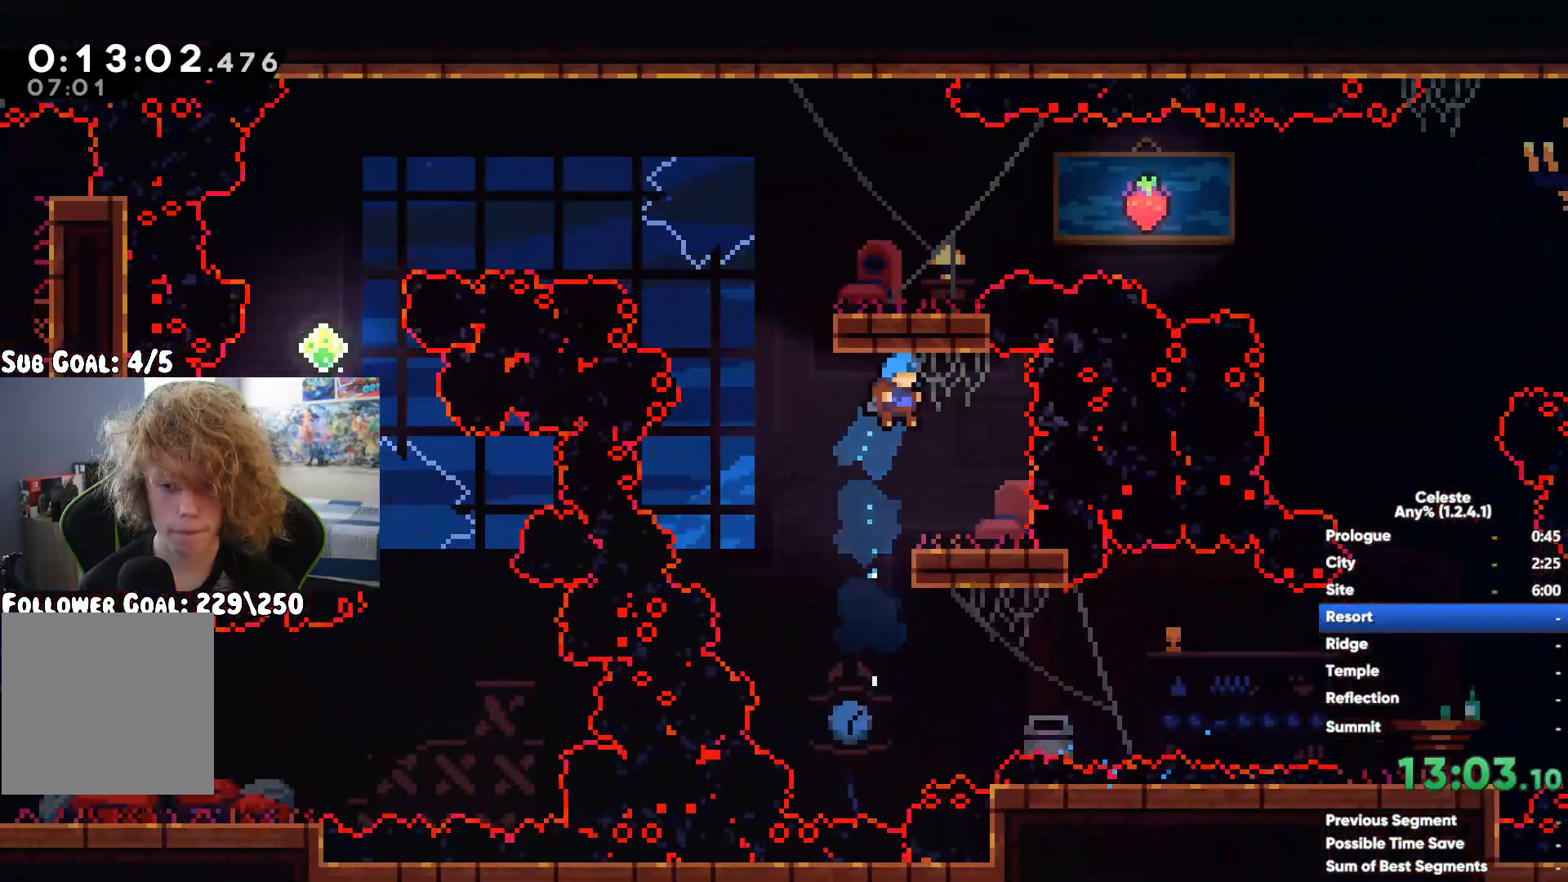
{"buttons": [], "left_stick": "left", "right_stick": "center", "events": [[17, "X", "down"], [233, "X", "up"], [300, "left_stick", "right"], [500, "left_stick", "left"]]}
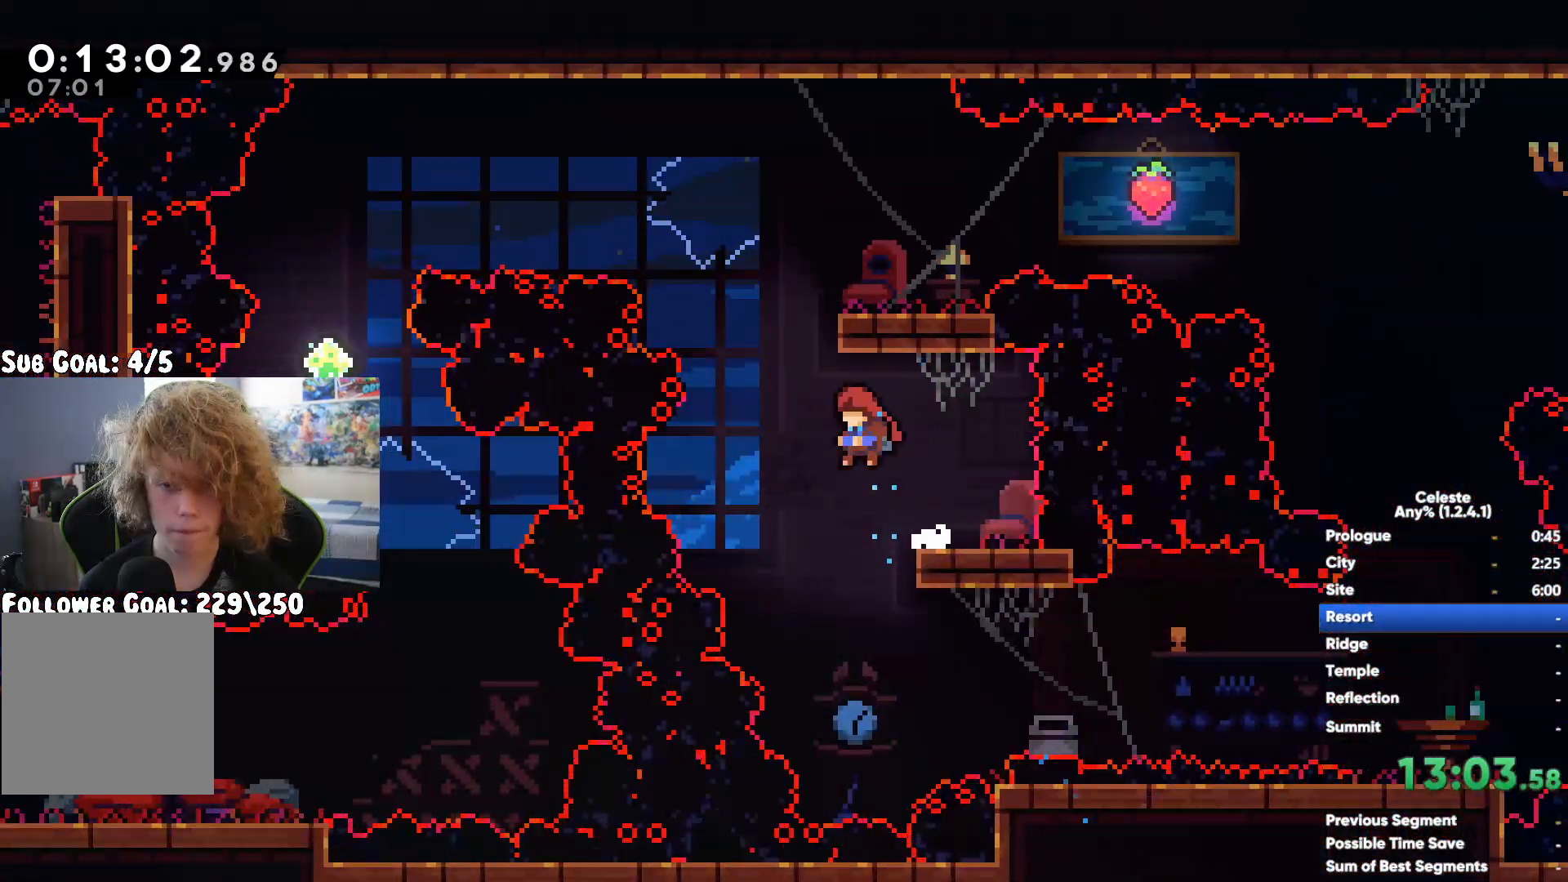
{"buttons": ["X"], "left_stick": "left", "right_stick": "center", "events": [[83, "A", "down"], [267, "A", "up"], [483, "X", "down"]]}